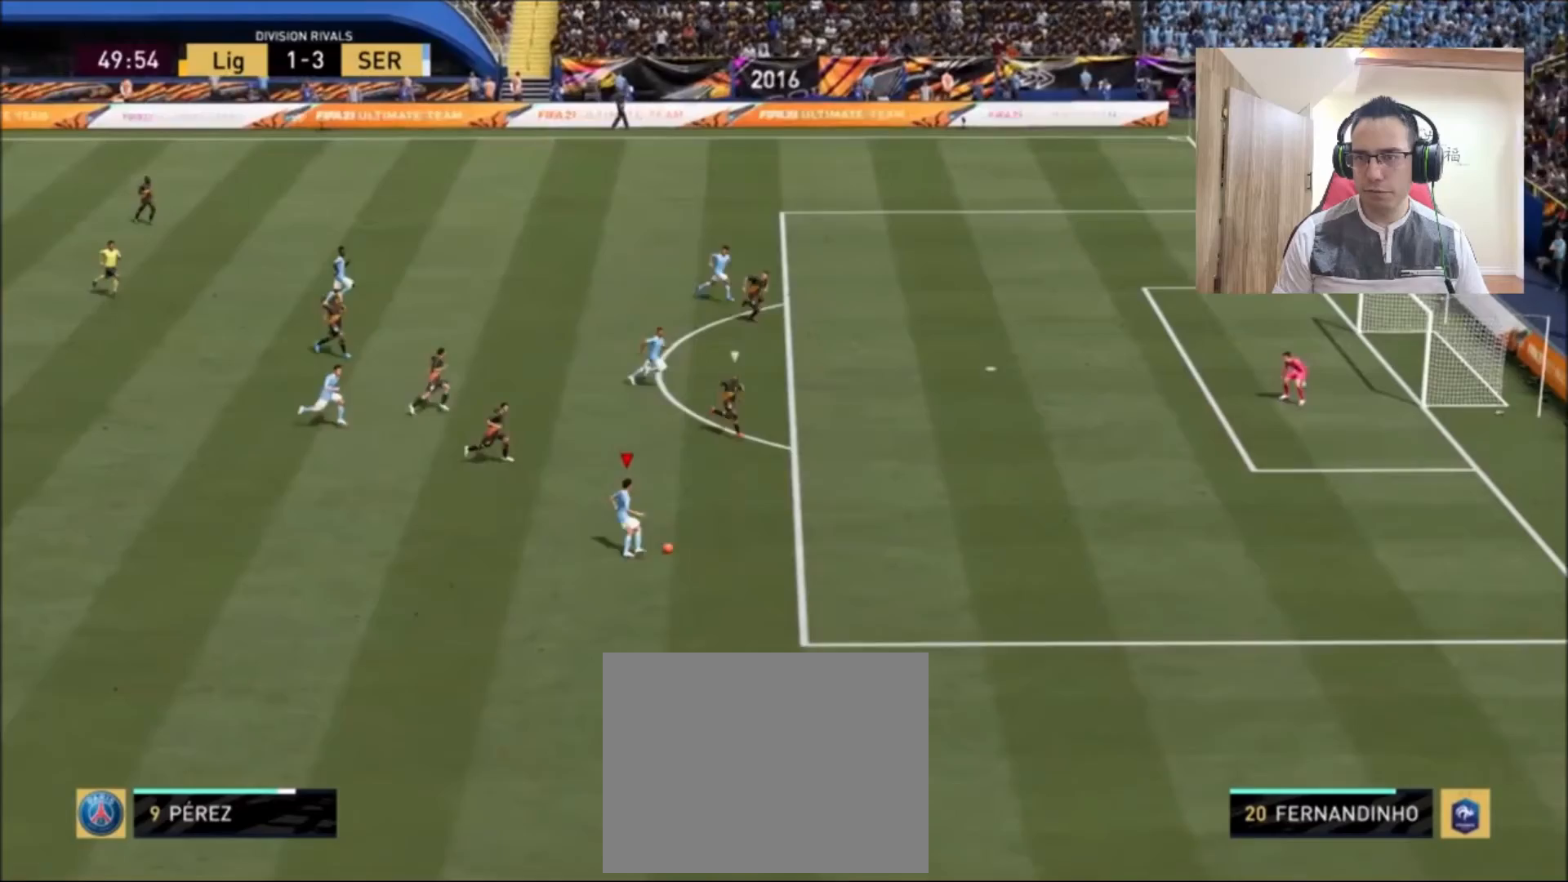
Gameplay with a controller (PlayStation layout); each line is a JSON object with the inputs held at the frame after it. "events" lists button and stick changes between this image and that frame as [ms after this image, input, new state], when the widget could be followed in between.
{"buttons": [], "left_stick": "up-left", "right_stick": "center", "events": [[208, "left_stick", "up"], [375, "left_stick", "up-left"]]}
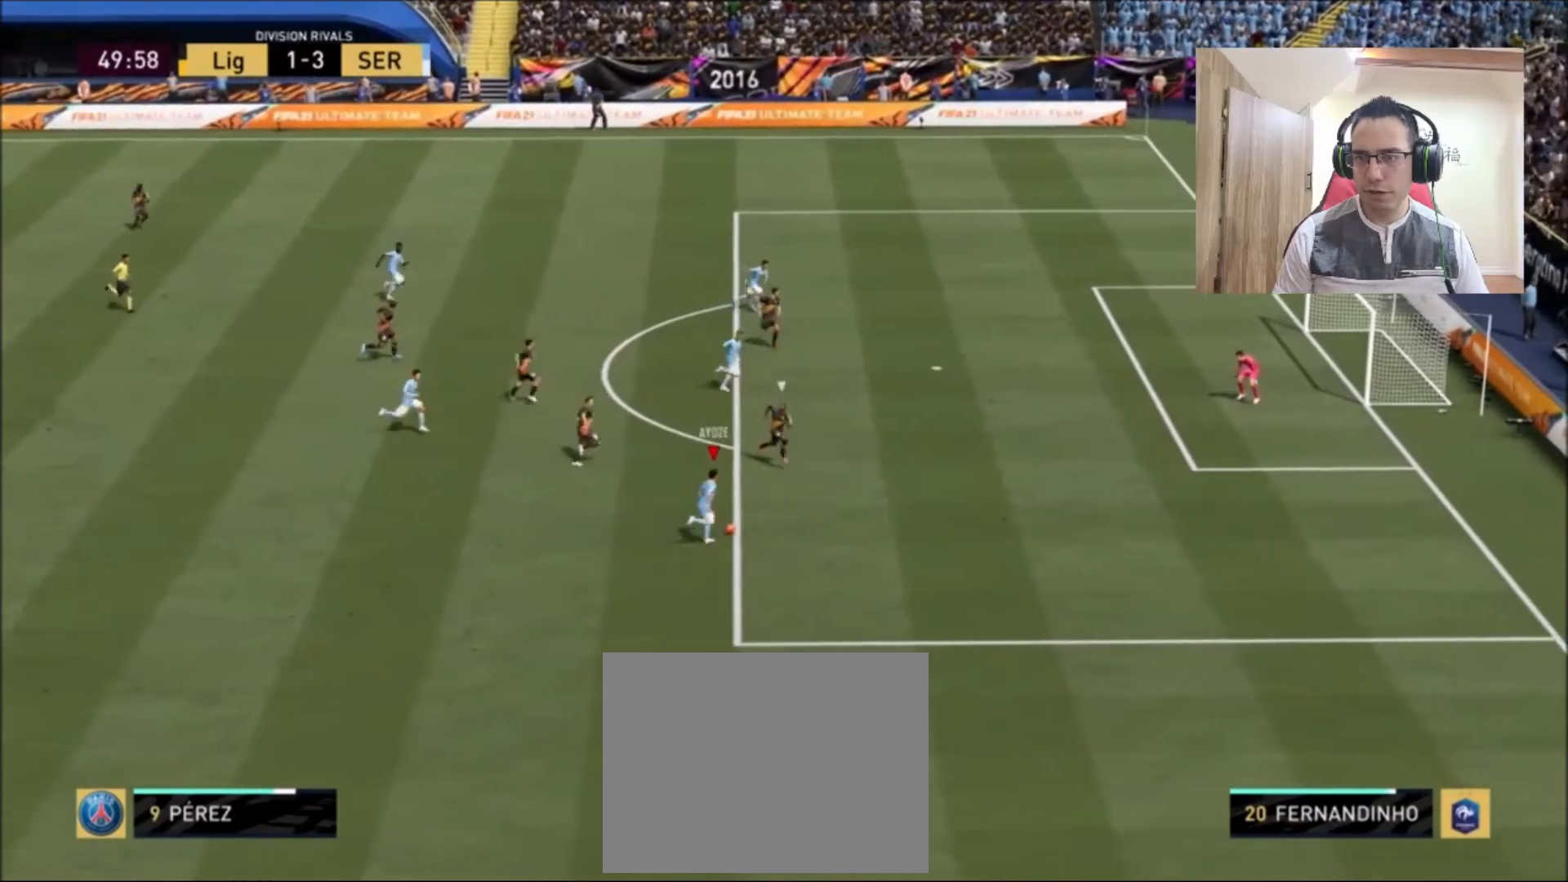
{"buttons": [], "left_stick": "up-left", "right_stick": "center", "events": [[125, "CROSS", "down"], [250, "CROSS", "up"]]}
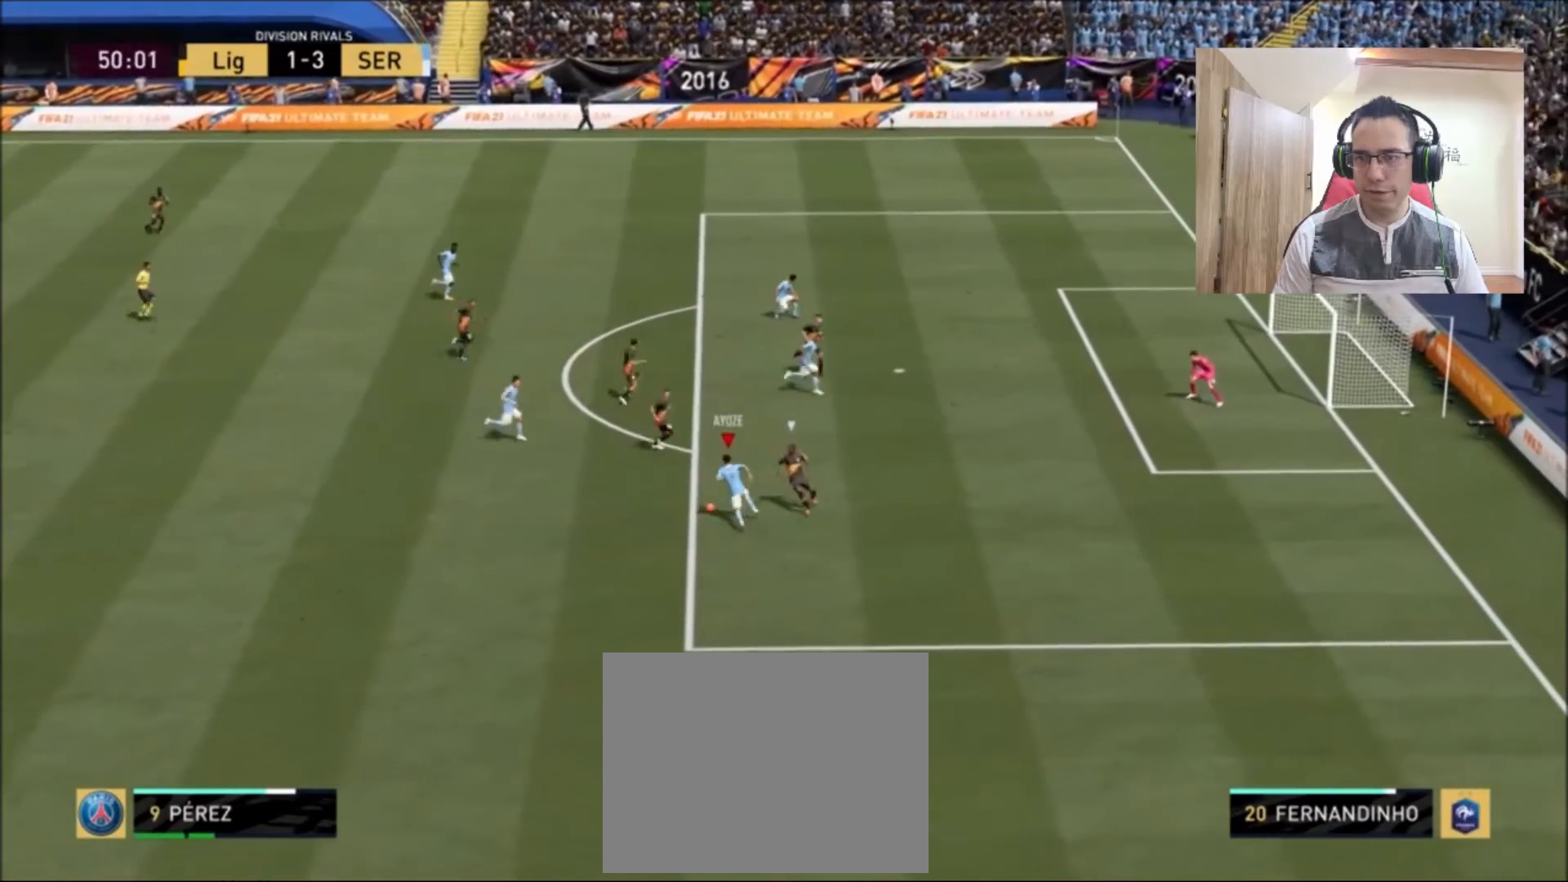
{"buttons": [], "left_stick": "up-left", "right_stick": "center", "events": []}
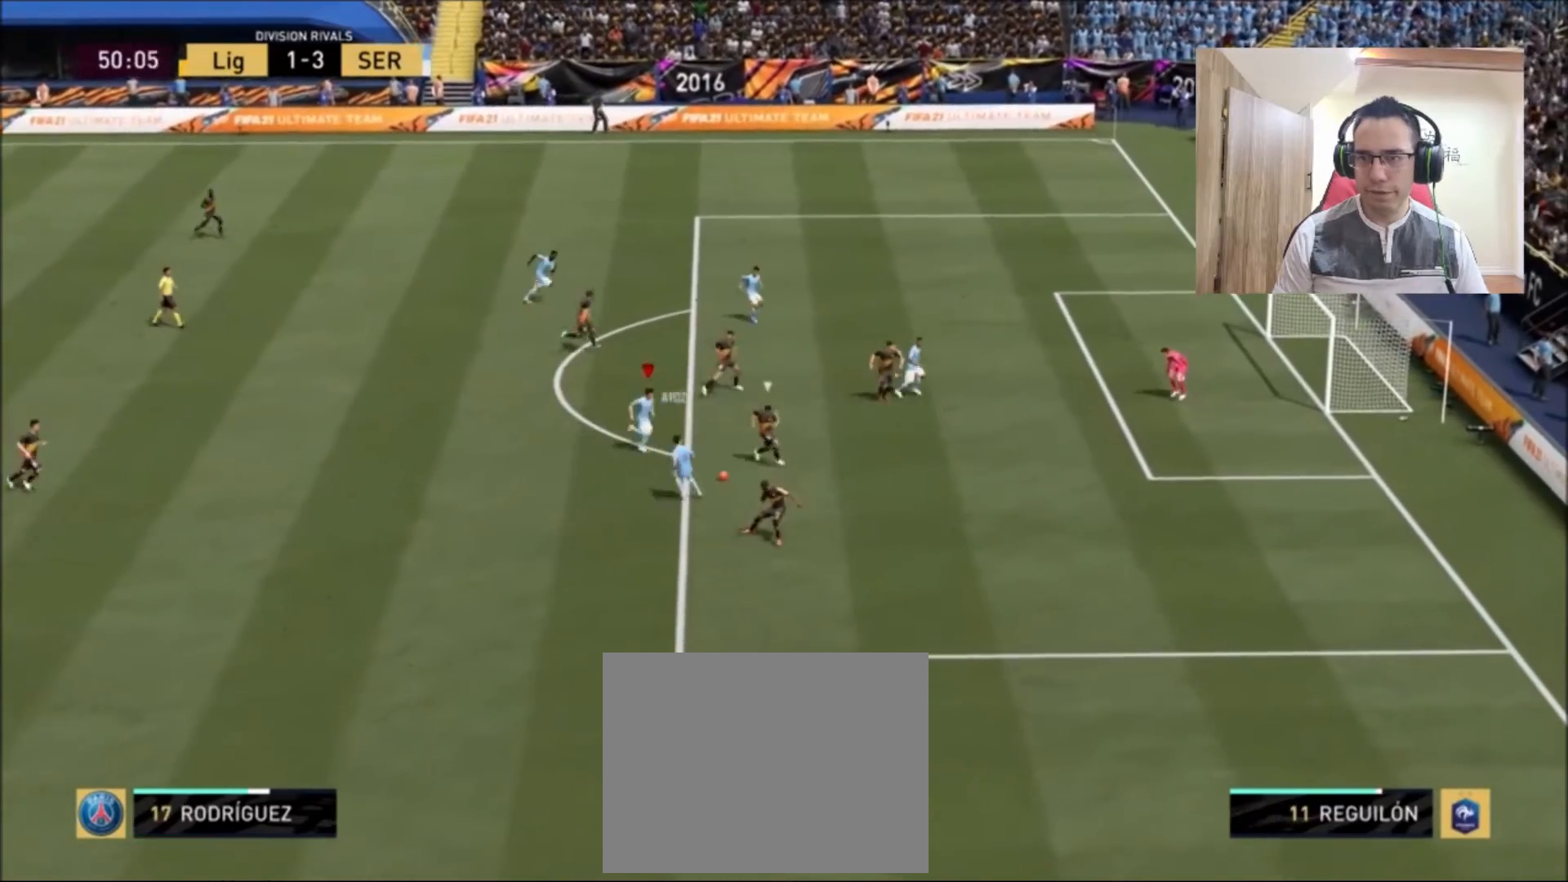
{"buttons": ["CIRCLE", "R2"], "left_stick": "up", "right_stick": "center", "events": [[167, "left_stick", "up"], [375, "CIRCLE", "down"], [375, "R2", "down"]]}
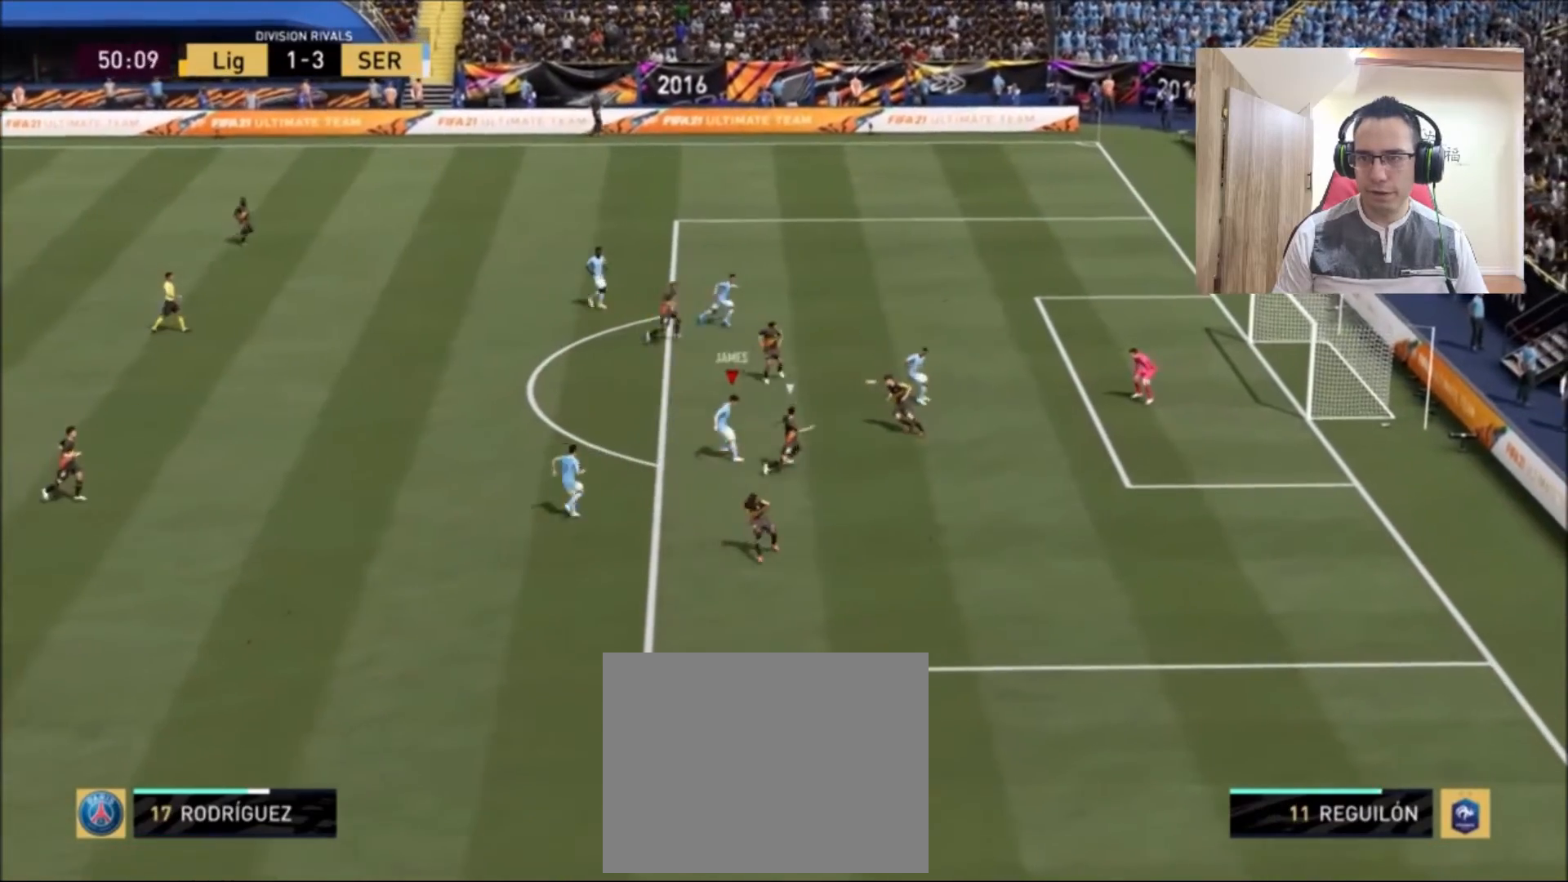
{"buttons": ["R2"], "left_stick": "up", "right_stick": "center", "events": [[42, "CIRCLE", "up"]]}
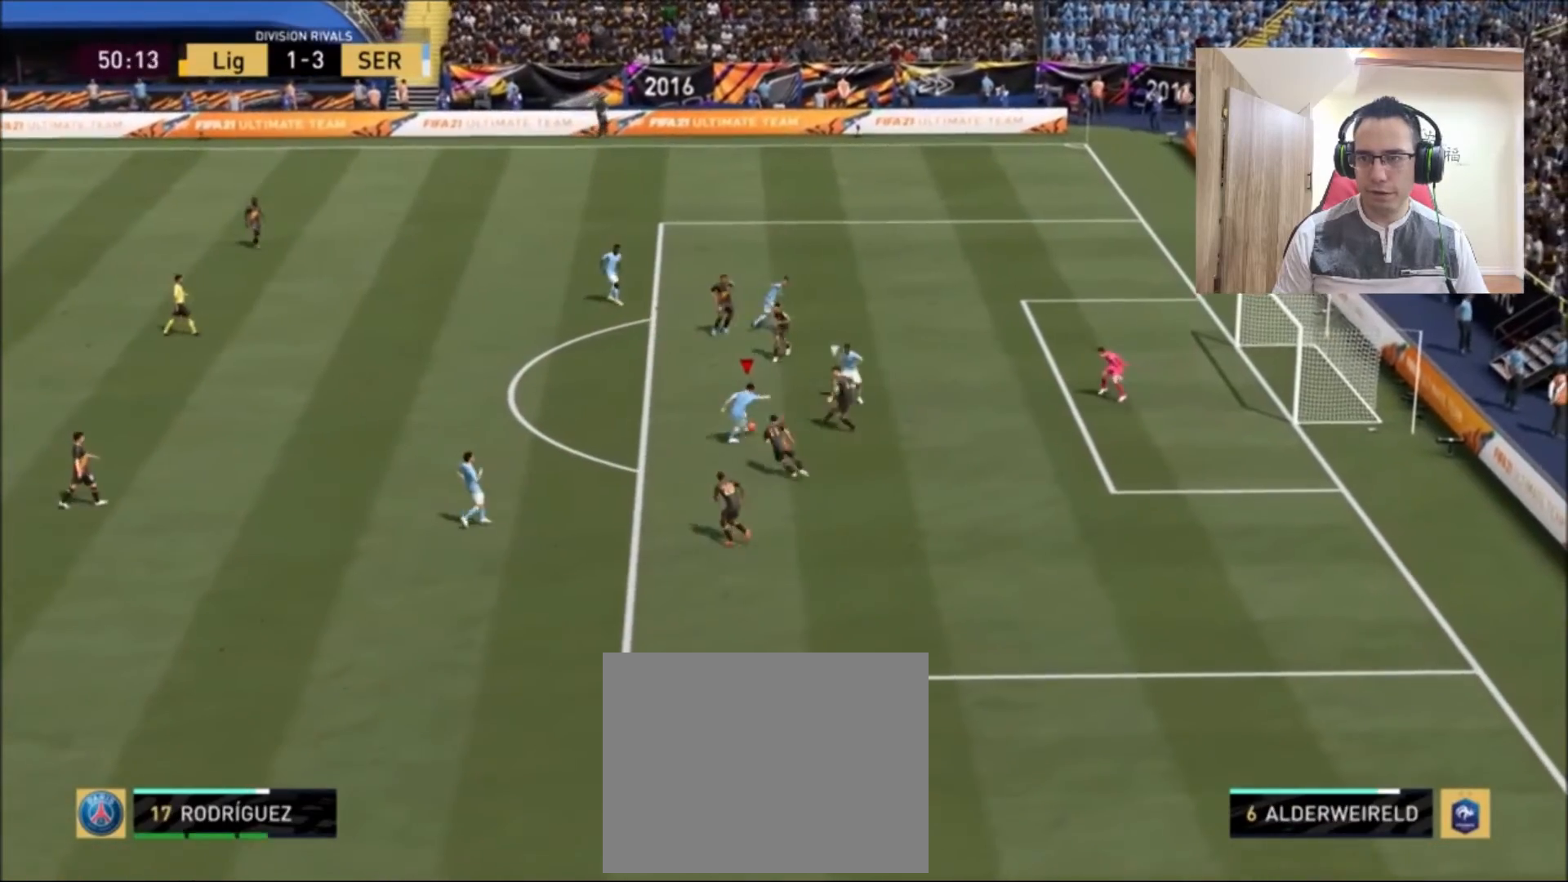
{"buttons": ["R2"], "left_stick": "up", "right_stick": "center", "events": []}
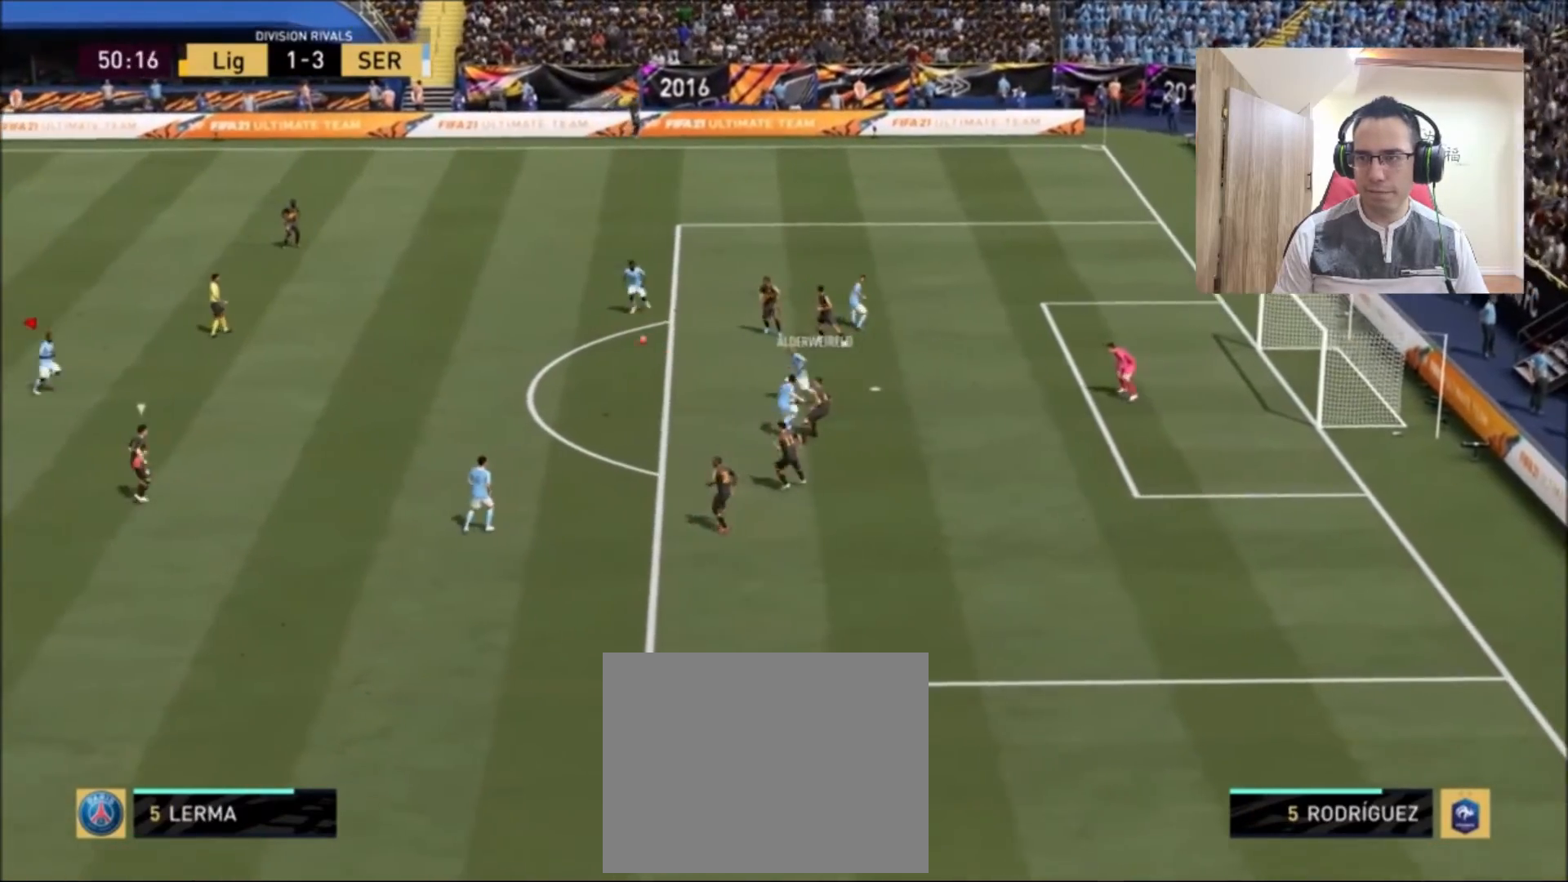
{"buttons": ["R2"], "left_stick": "up", "right_stick": "center", "events": [[83, "R2", "up"], [83, "left_stick", "up-left"], [250, "R2", "down"], [333, "R2", "up"], [458, "R2", "down"], [500, "left_stick", "up"]]}
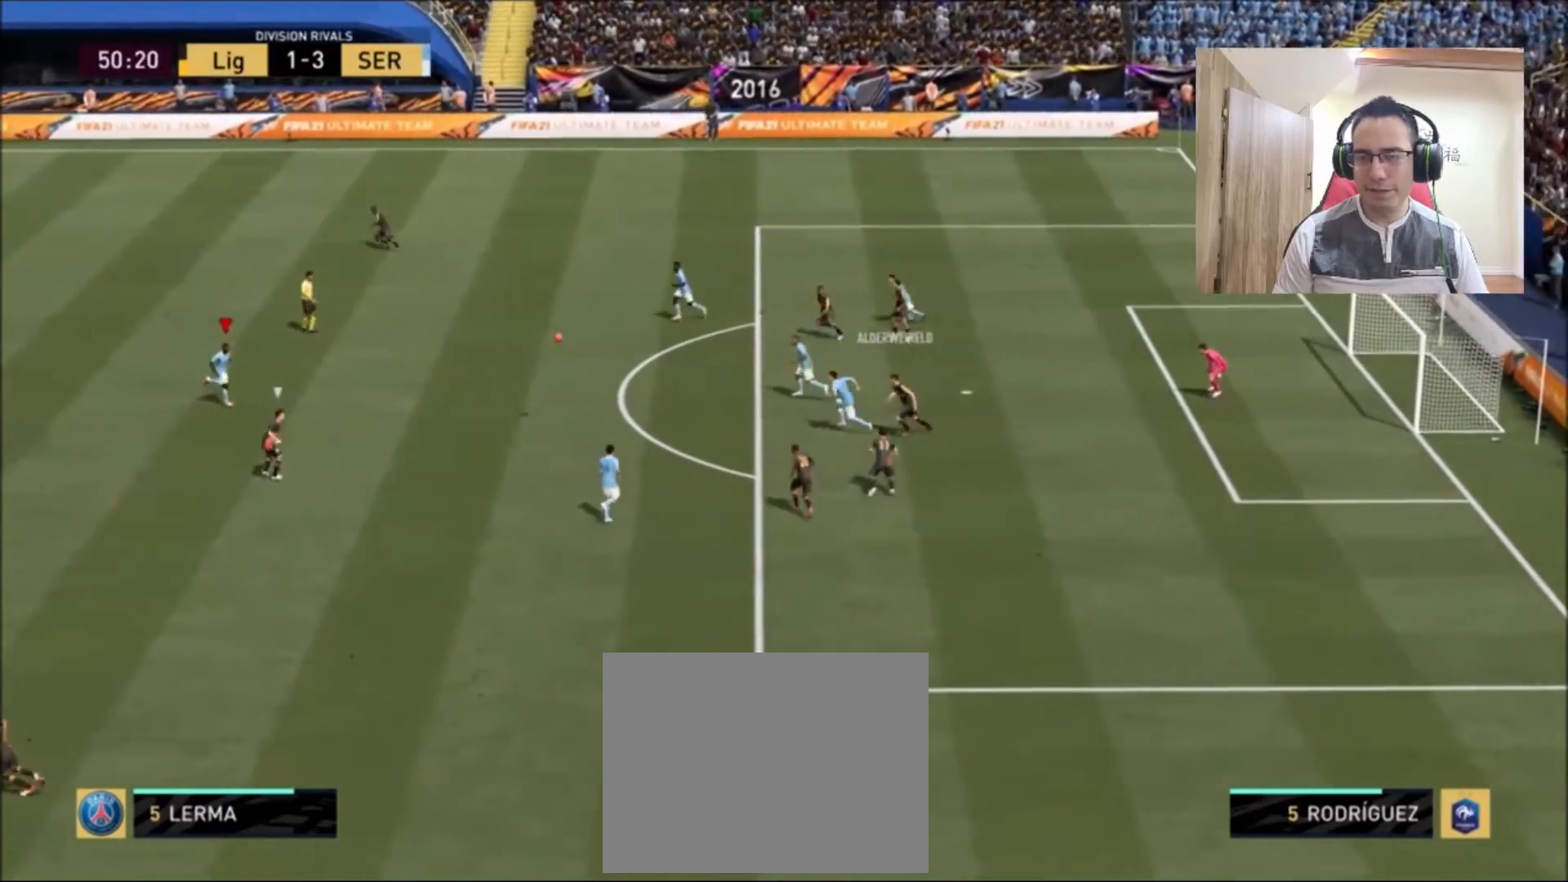
{"buttons": ["R2"], "left_stick": "down-right", "right_stick": "center", "events": [[292, "R2", "up"], [417, "R2", "down"], [417, "left_stick", "down-right"]]}
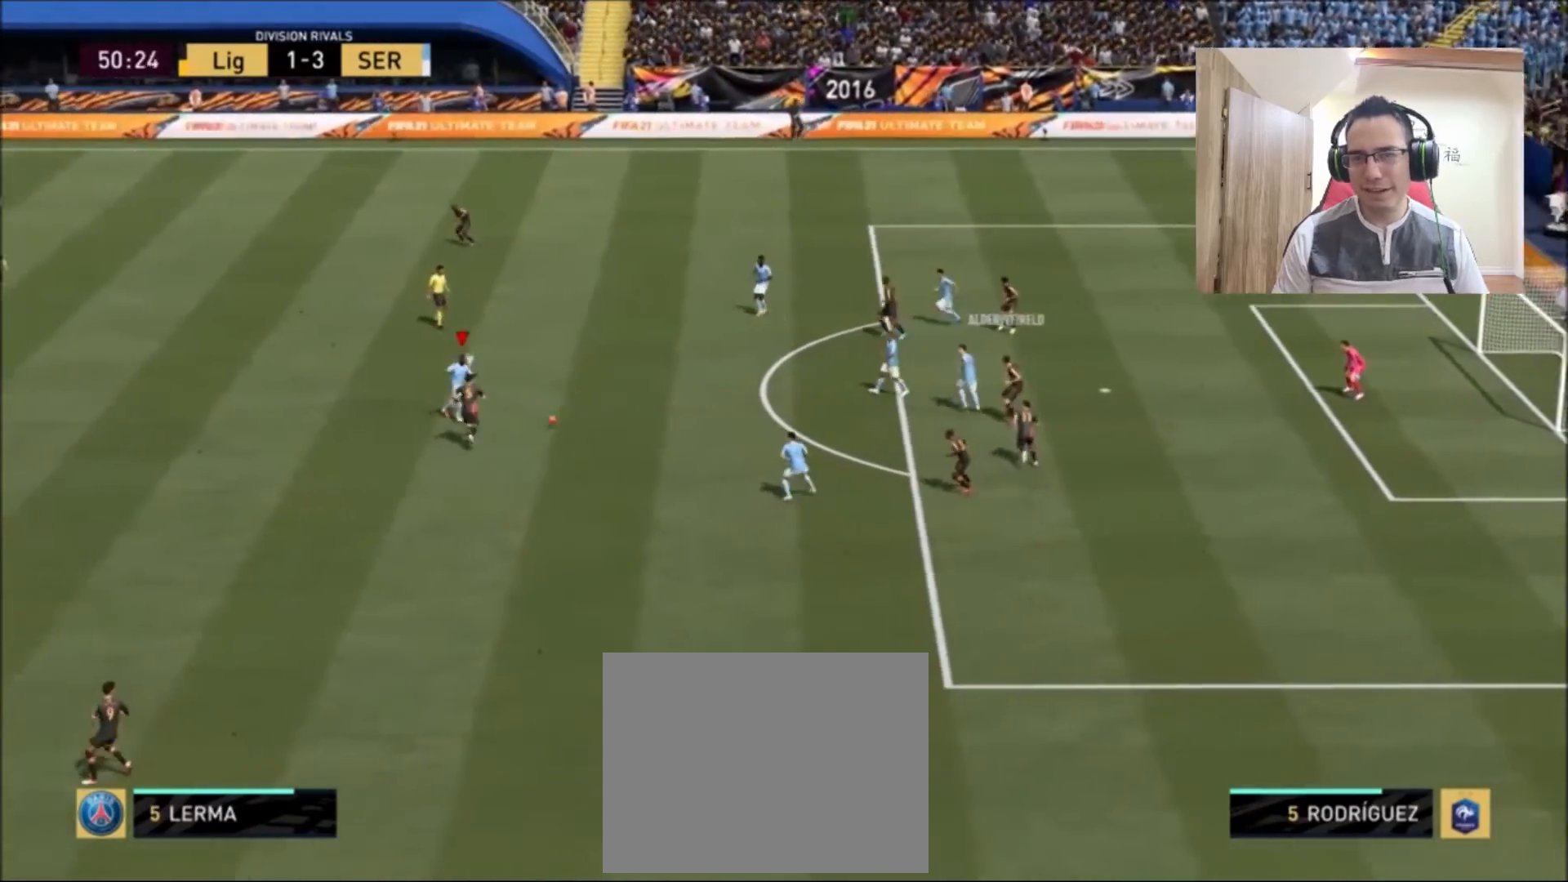
{"buttons": ["L1", "R2"], "left_stick": "center", "right_stick": "center", "events": [[42, "L2", "down"], [375, "L2", "up"], [375, "R2", "up"], [375, "left_stick", "center"], [417, "L1", "down"], [500, "R2", "down"]]}
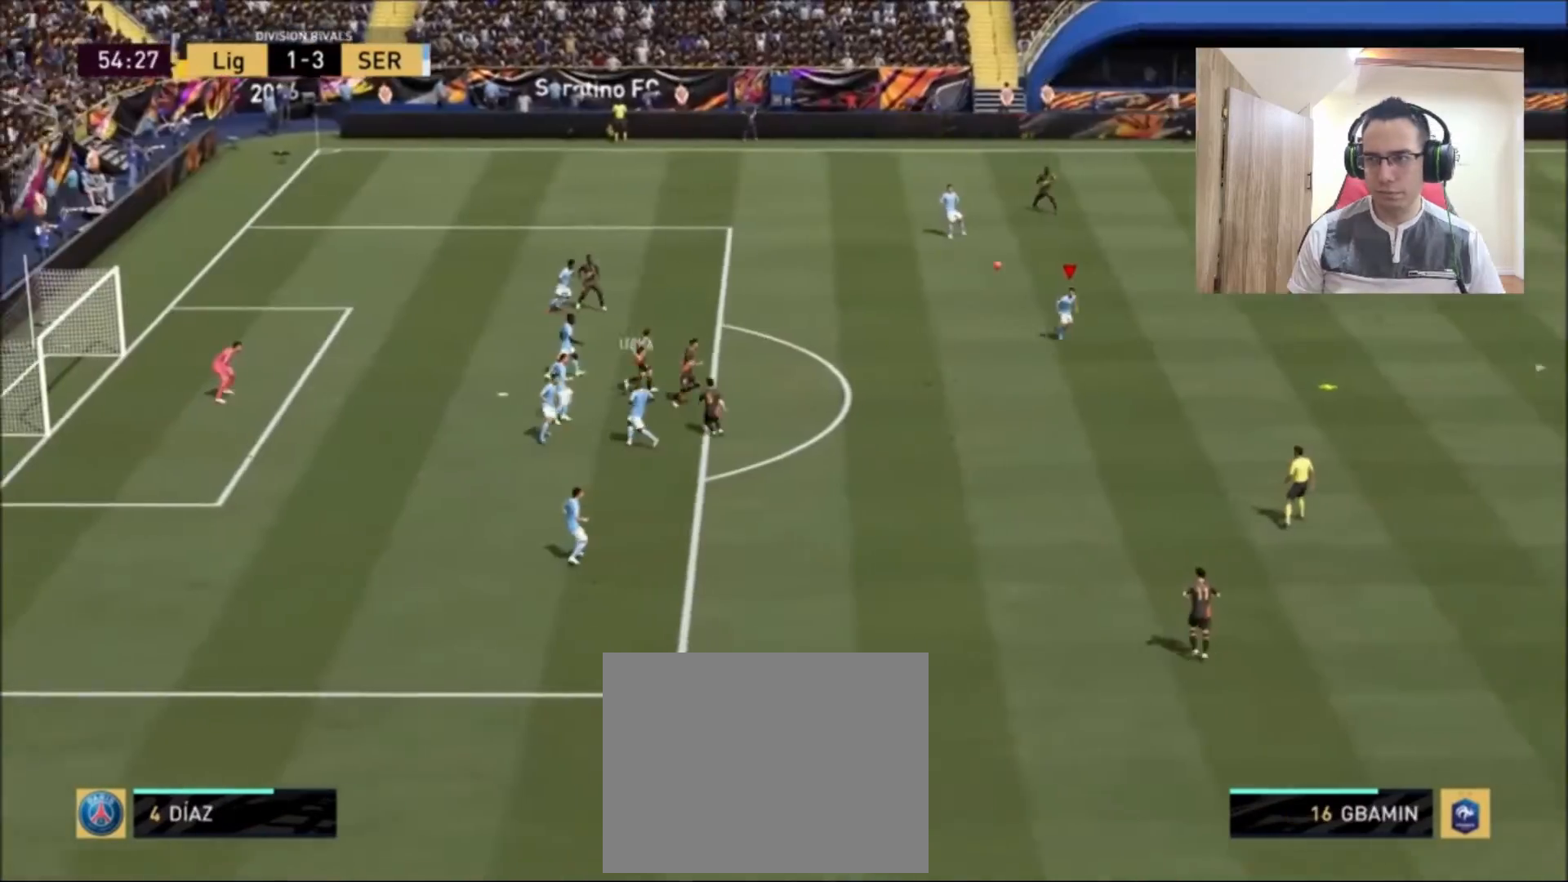
{"buttons": ["R2"], "left_stick": "down-right", "right_stick": "center", "events": [[42, "left_stick", "up-right"], [167, "L1", "up"], [167, "left_stick", "down-right"]]}
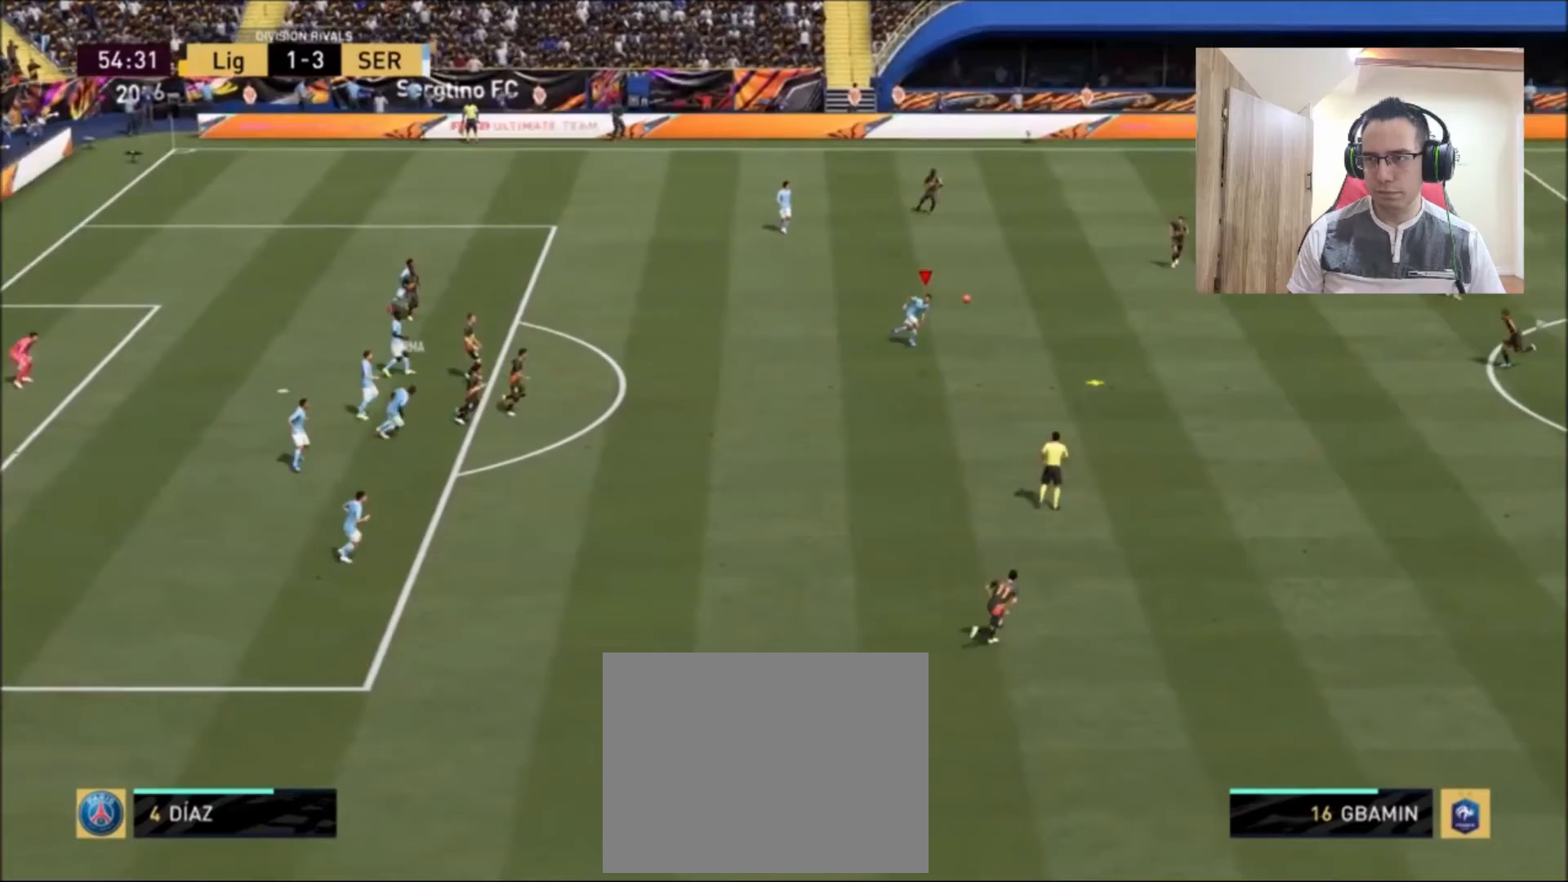
{"buttons": ["R2"], "left_stick": "down-right", "right_stick": "center", "events": []}
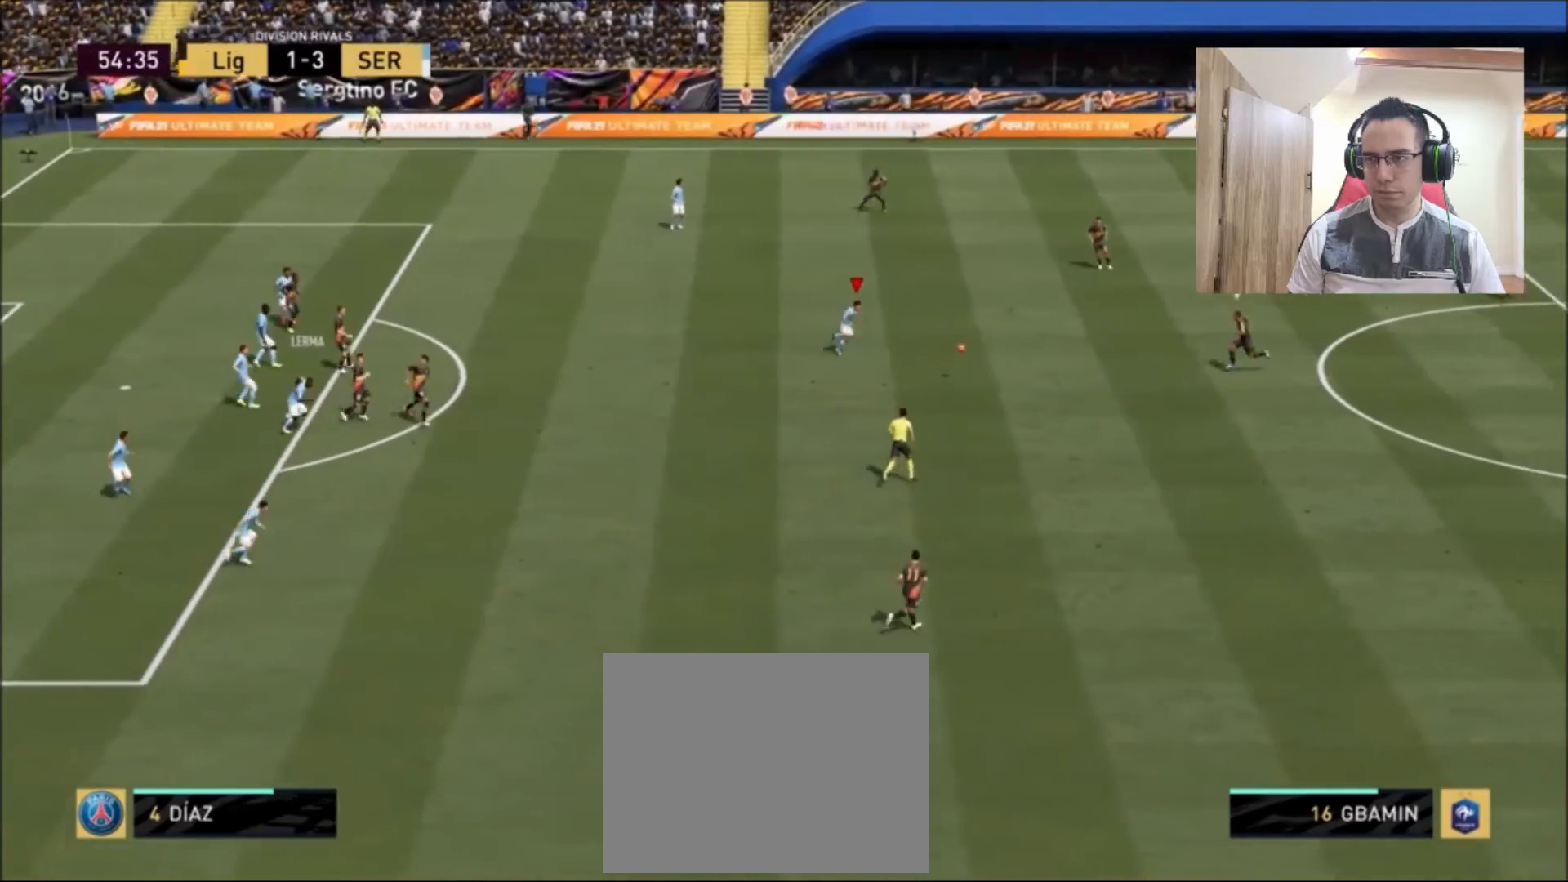
{"buttons": ["R2"], "left_stick": "right", "right_stick": "center", "events": [[333, "left_stick", "right"]]}
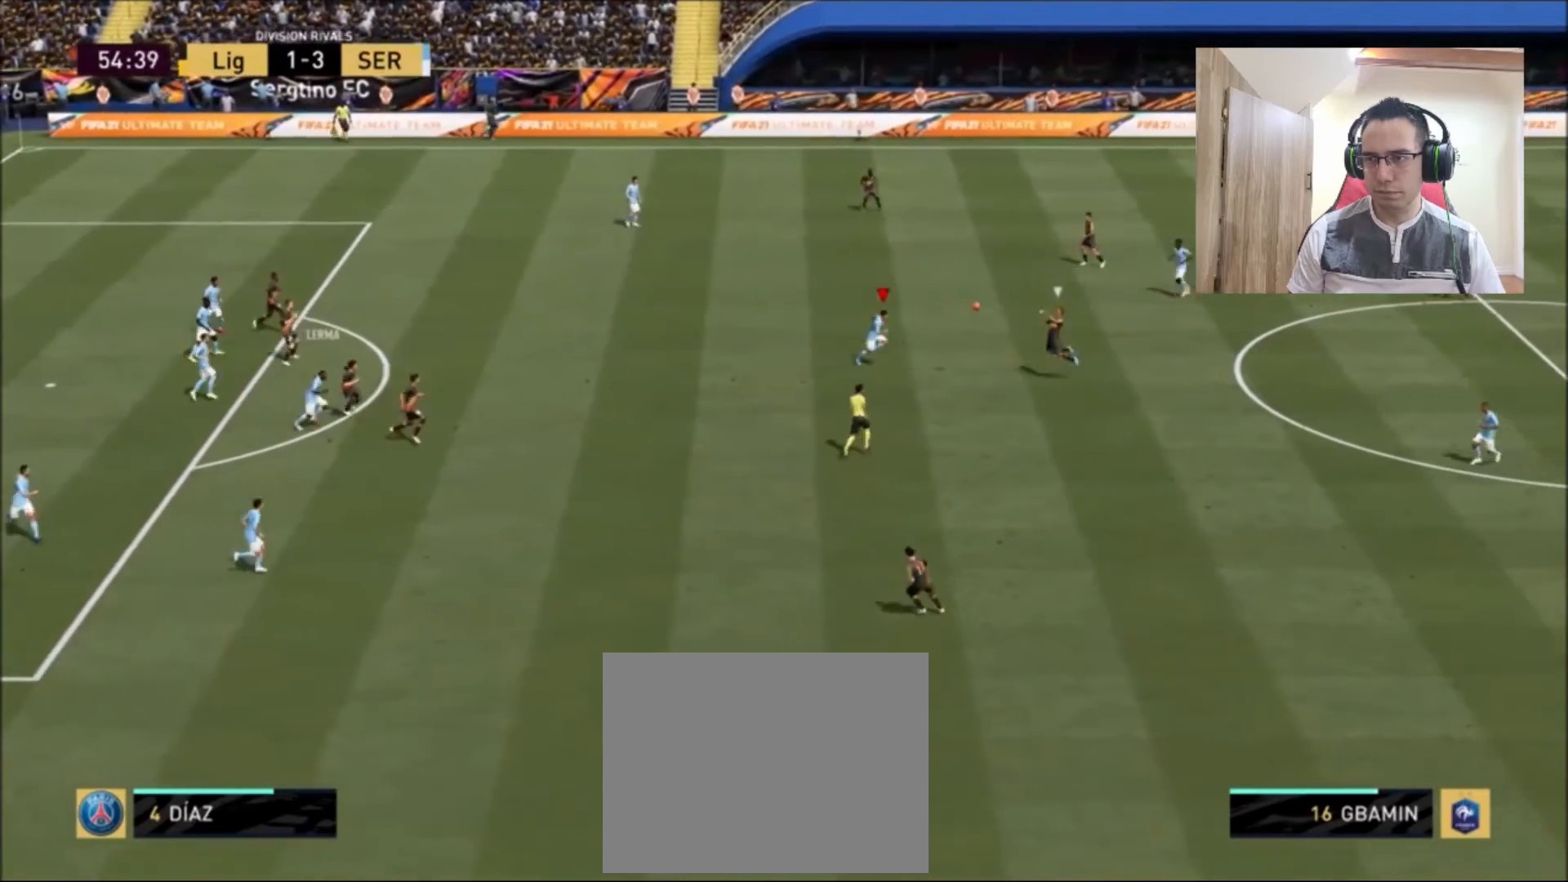
{"buttons": ["L1", "R2"], "left_stick": "down-right", "right_stick": "center", "events": [[167, "left_stick", "down-right"], [375, "L1", "down"]]}
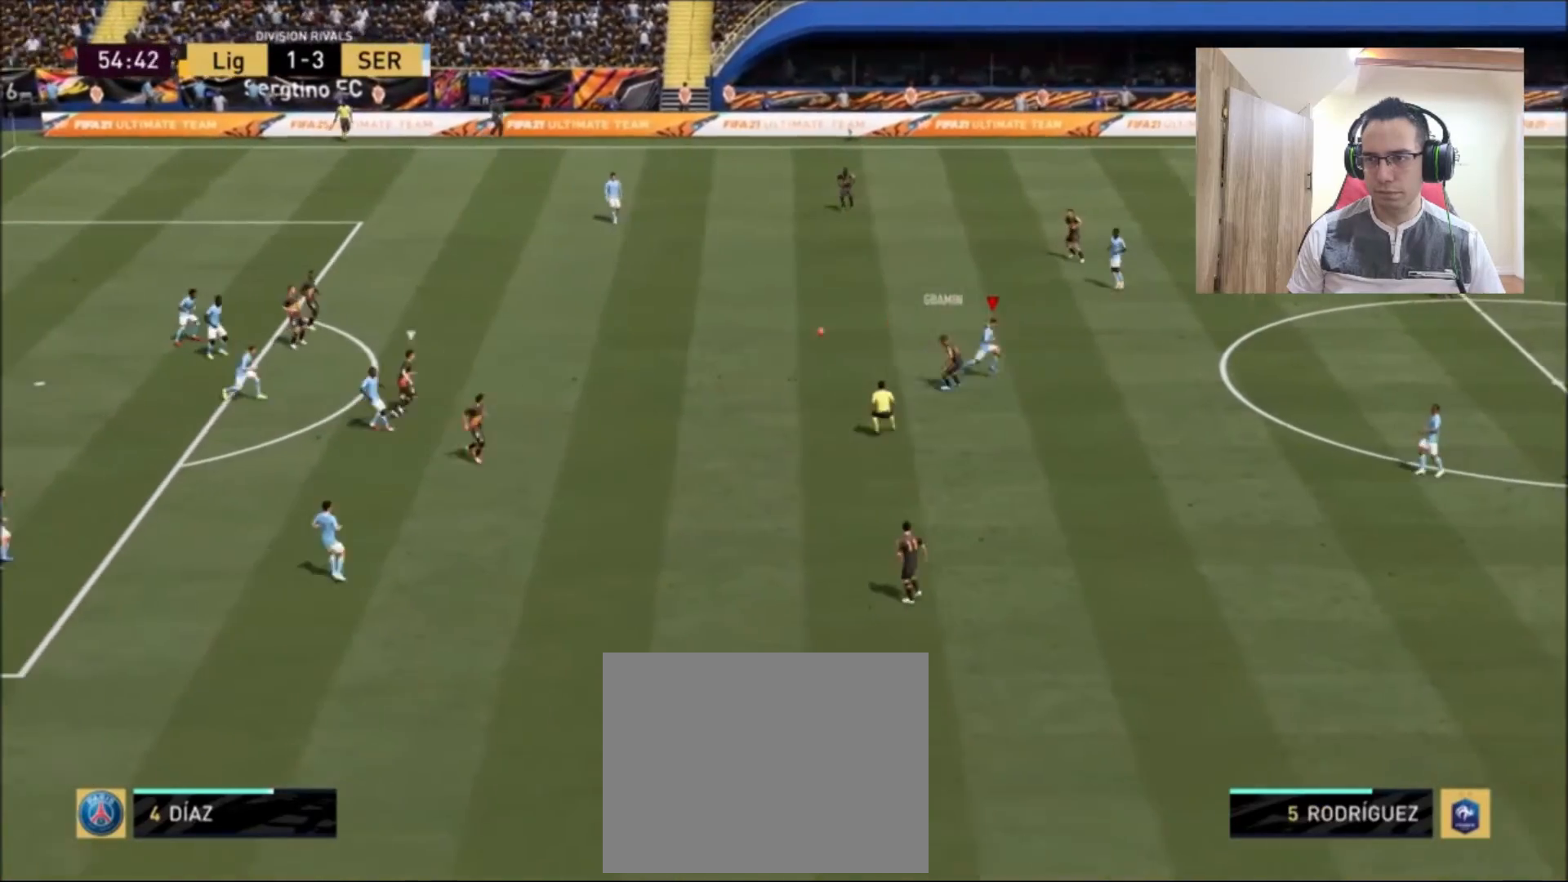
{"buttons": ["L2", "R2"], "left_stick": "up-right", "right_stick": "center", "events": [[42, "L1", "up"], [250, "L2", "down"], [250, "left_stick", "right"], [500, "left_stick", "up-right"]]}
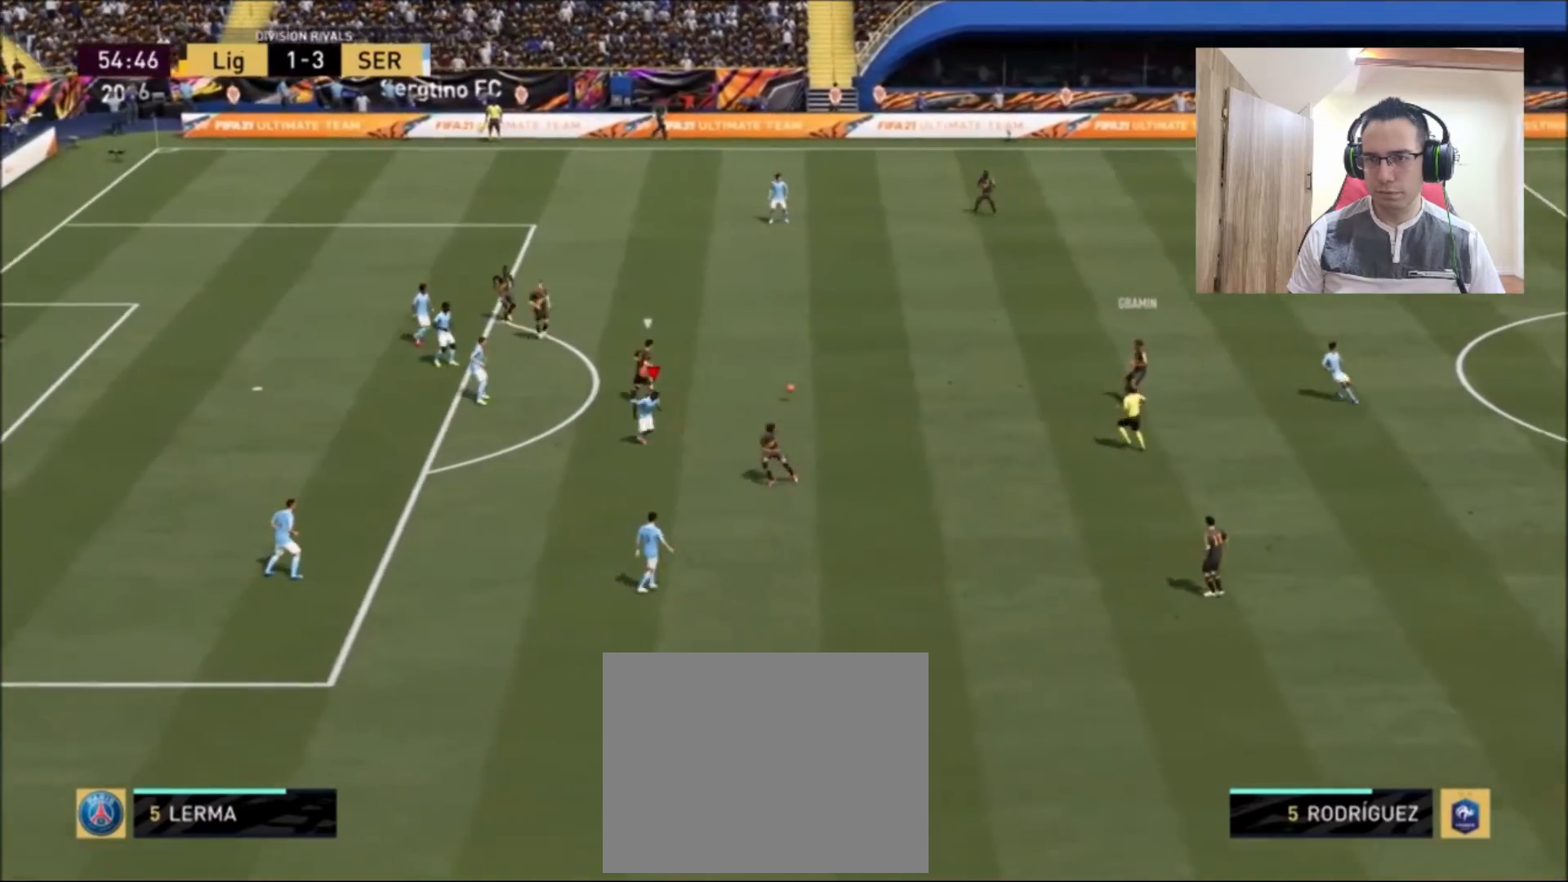
{"buttons": ["L2", "R2"], "left_stick": "up-left", "right_stick": "center", "events": [[292, "left_stick", "up"], [500, "left_stick", "up-left"]]}
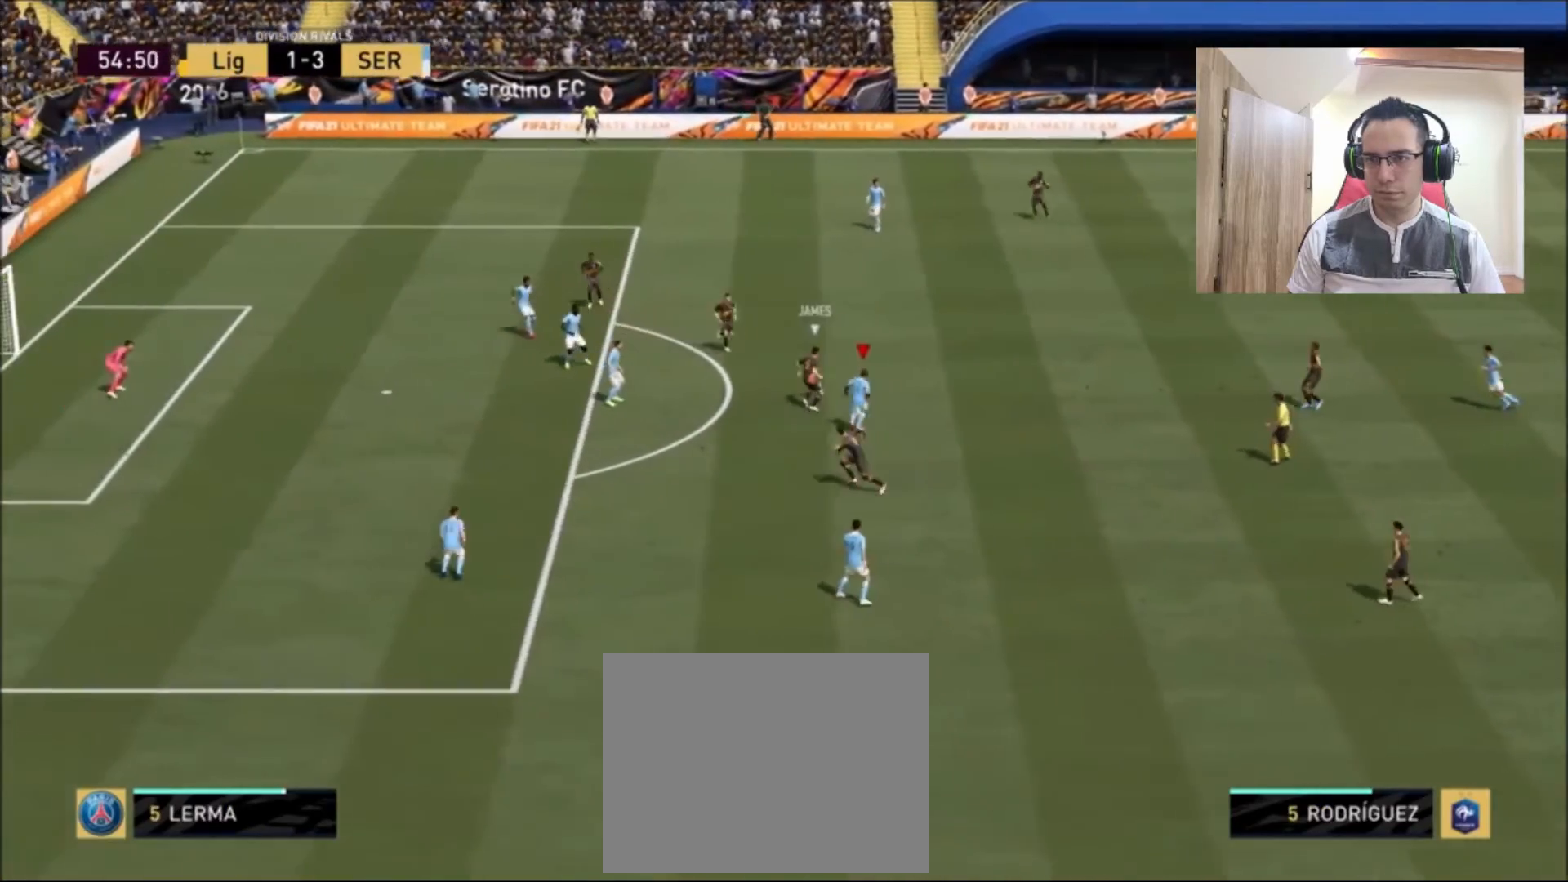
{"buttons": ["L2", "R2"], "left_stick": "up-left", "right_stick": "center", "events": []}
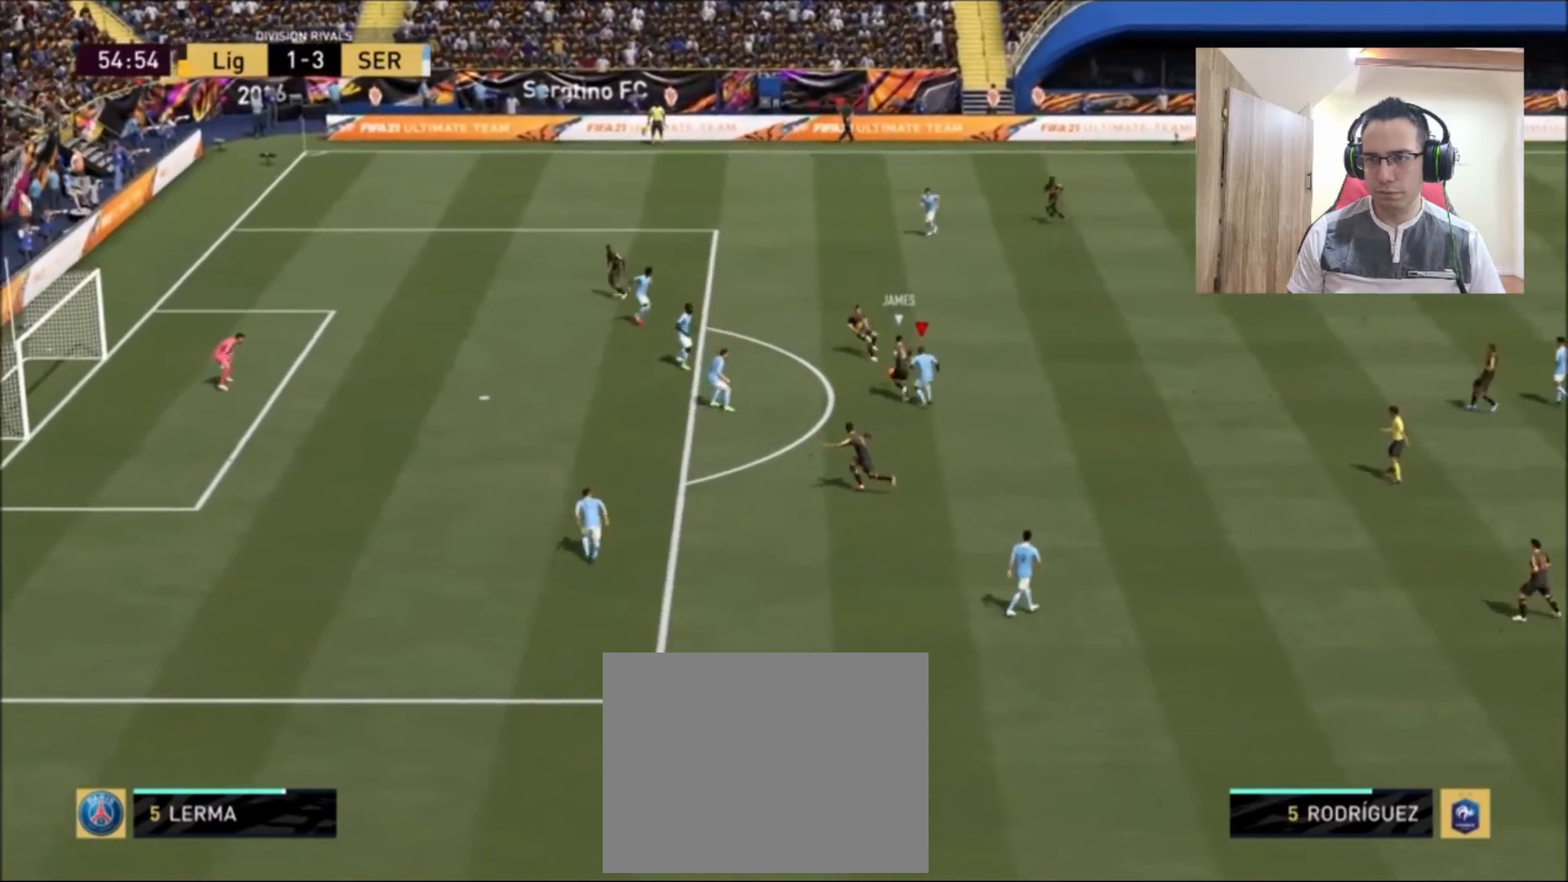
{"buttons": ["L2", "R2"], "left_stick": "up-left", "right_stick": "center", "events": []}
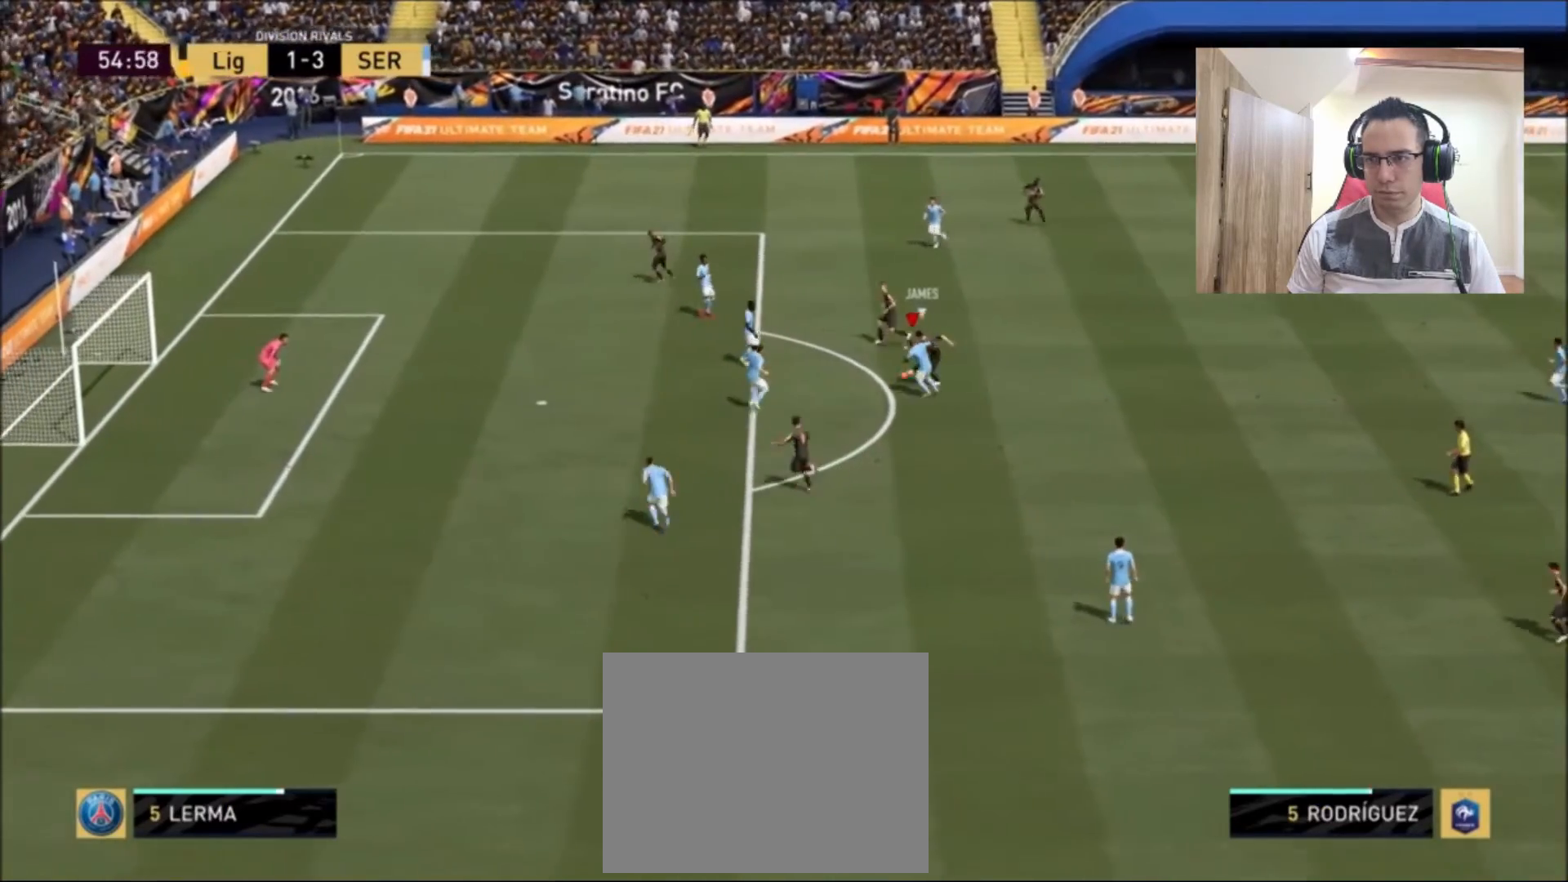
{"buttons": ["L1", "R2"], "left_stick": "down-left", "right_stick": "center", "events": [[333, "L2", "up"], [417, "left_stick", "center"], [500, "L1", "down"], [500, "left_stick", "down-left"]]}
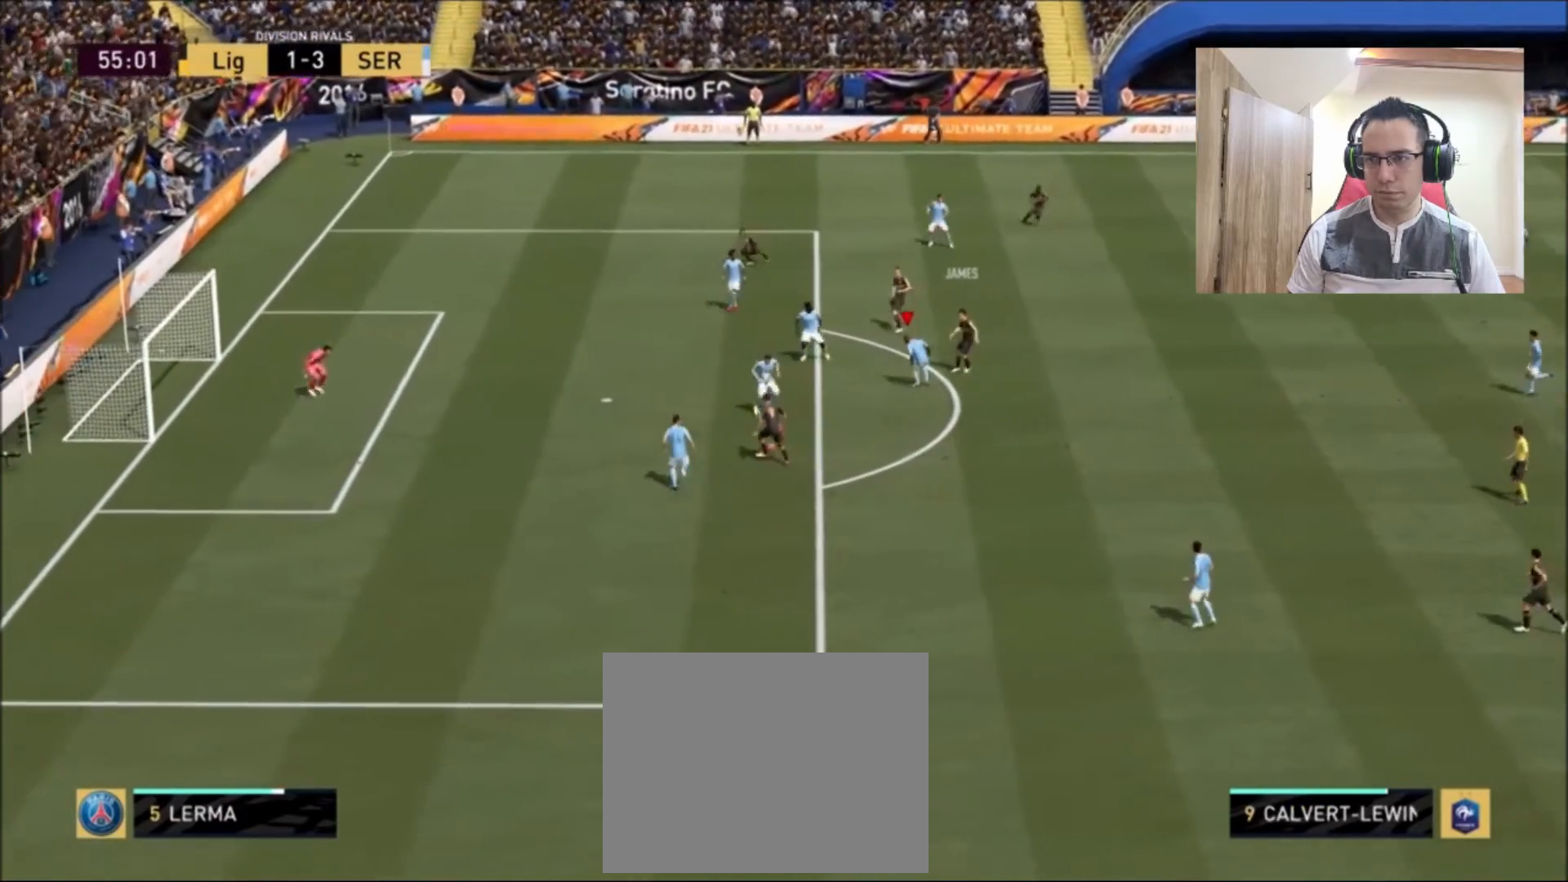
{"buttons": ["L2", "R2"], "left_stick": "up-left", "right_stick": "center", "events": [[83, "L1", "up"], [208, "left_stick", "up-left"], [292, "L2", "down"]]}
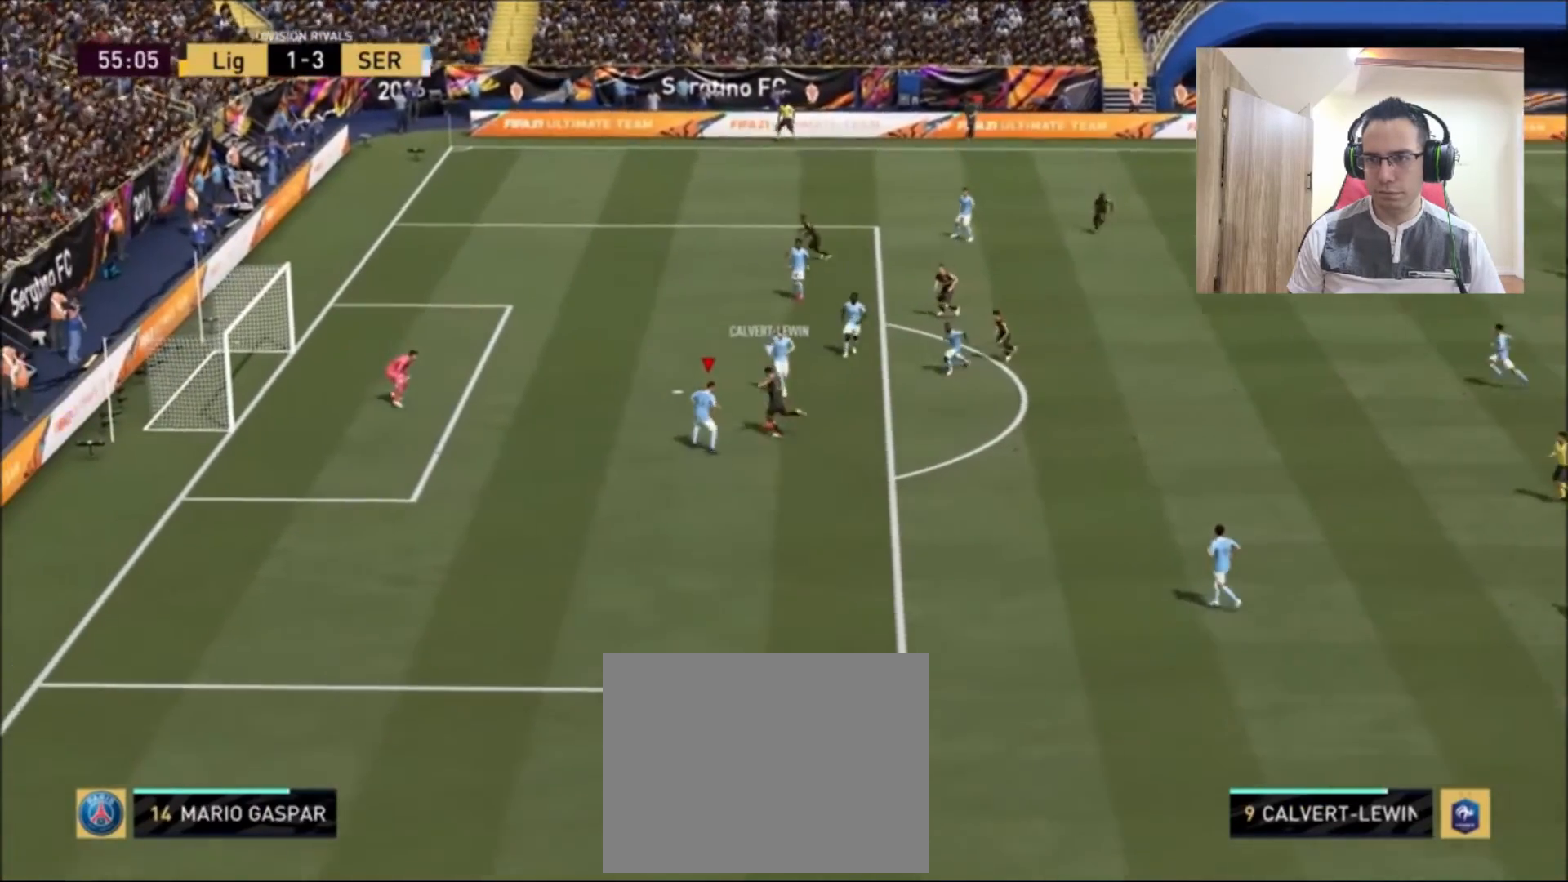
{"buttons": ["CIRCLE", "TRIANGLE", "L1", "R2"], "left_stick": "up", "right_stick": "center", "events": [[167, "TRIANGLE", "down"], [208, "CIRCLE", "down"], [250, "L2", "up"], [250, "left_stick", "up"], [417, "L1", "down"]]}
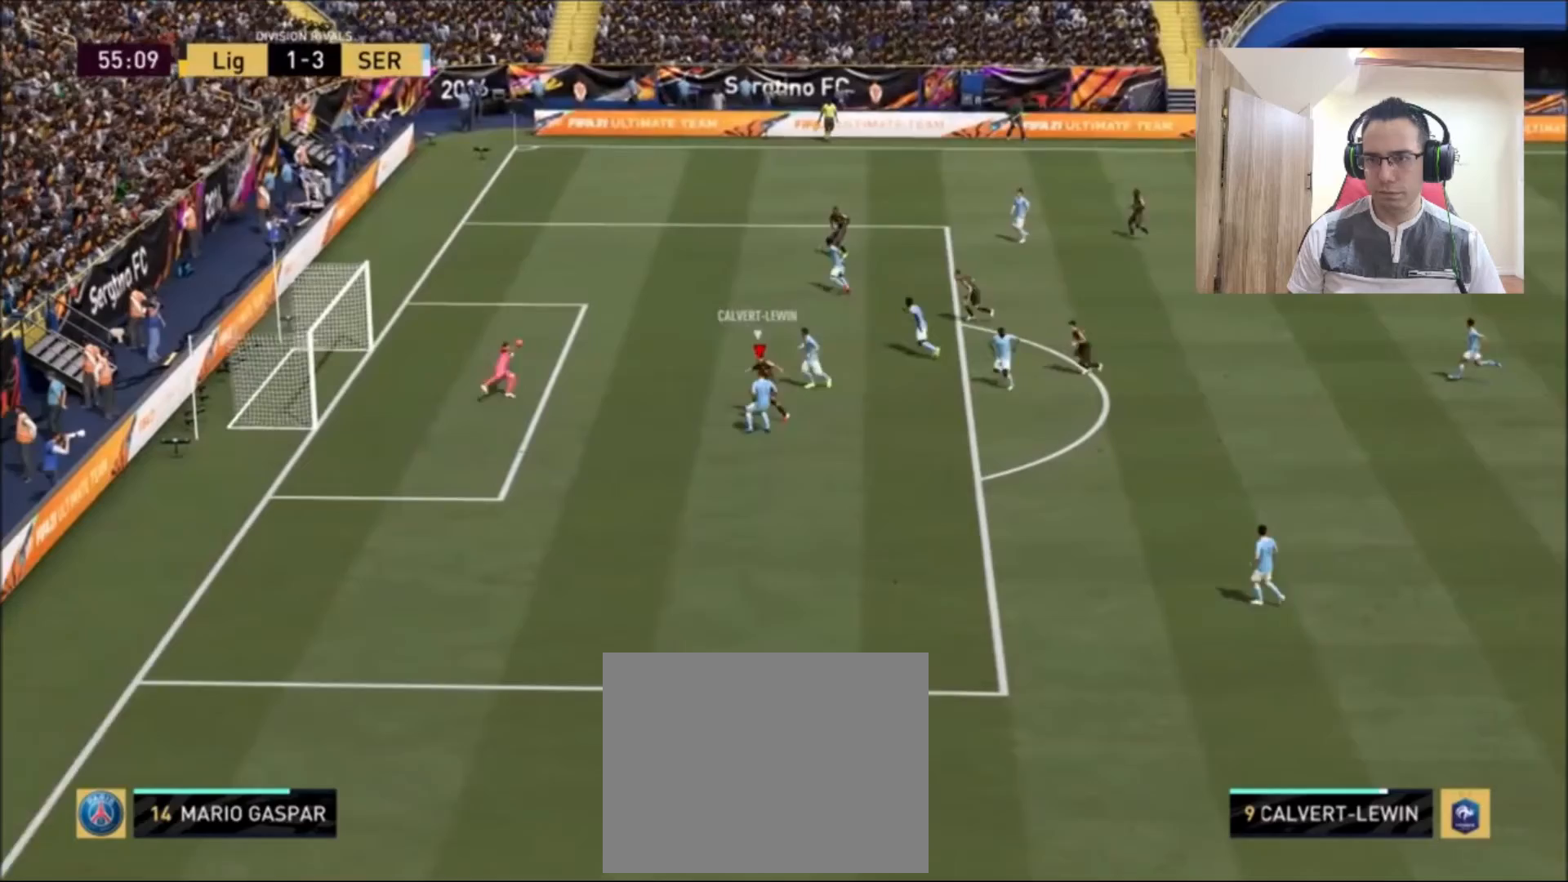
{"buttons": ["R2"], "left_stick": "center", "right_stick": "center", "events": [[42, "L1", "up"], [42, "left_stick", "center"], [417, "CIRCLE", "up"], [417, "TRIANGLE", "up"]]}
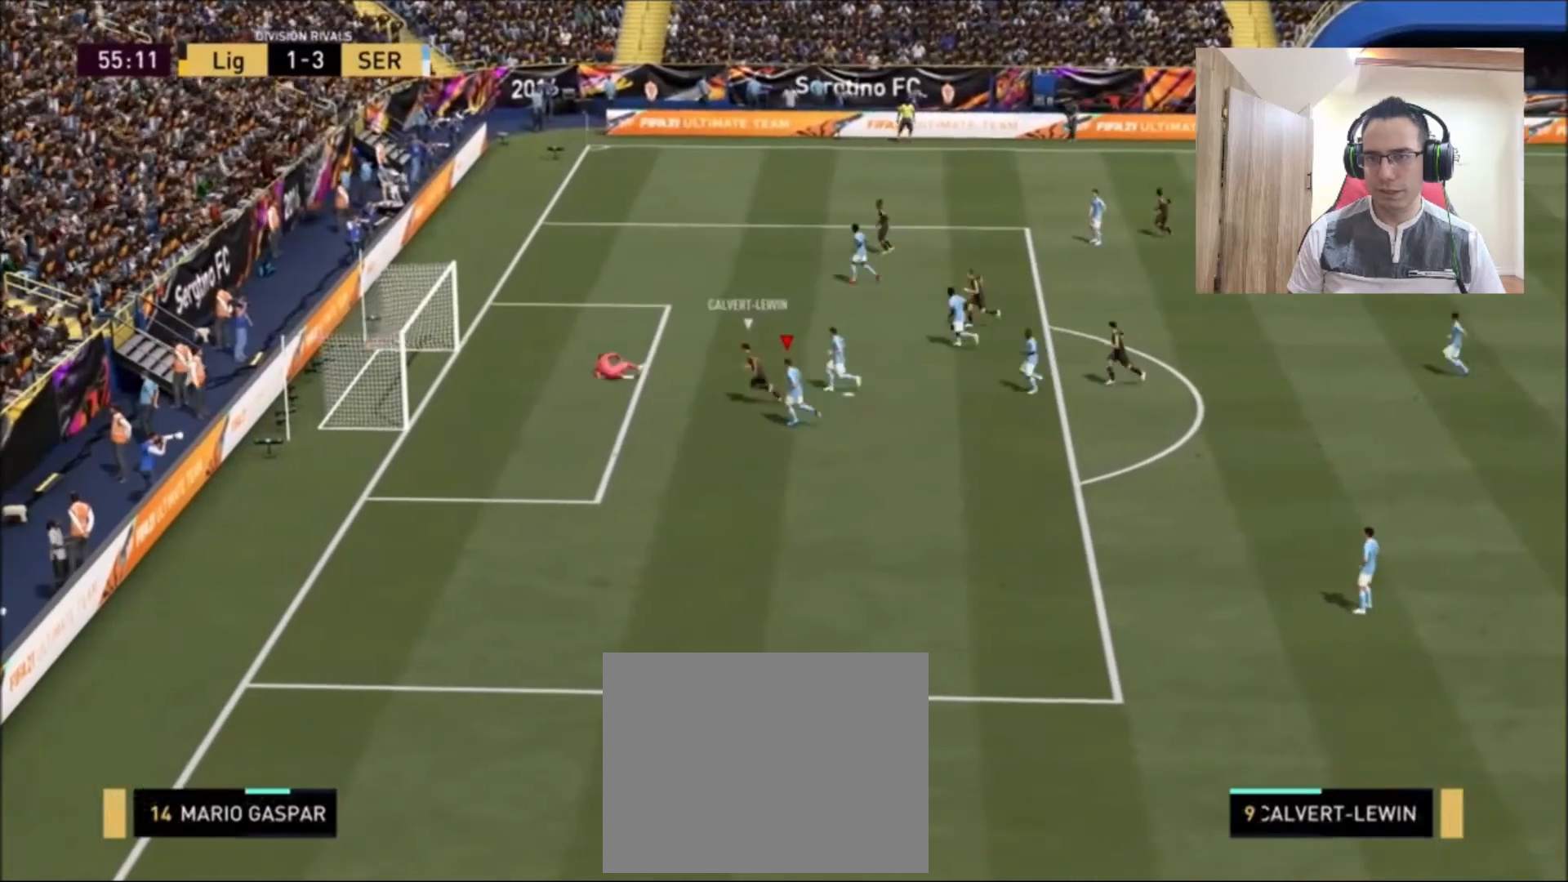
{"buttons": ["L1", "R1"], "left_stick": "up-right", "right_stick": "center", "events": [[42, "R2", "up"], [375, "L1", "down"], [417, "R1", "down"], [417, "left_stick", "up-right"]]}
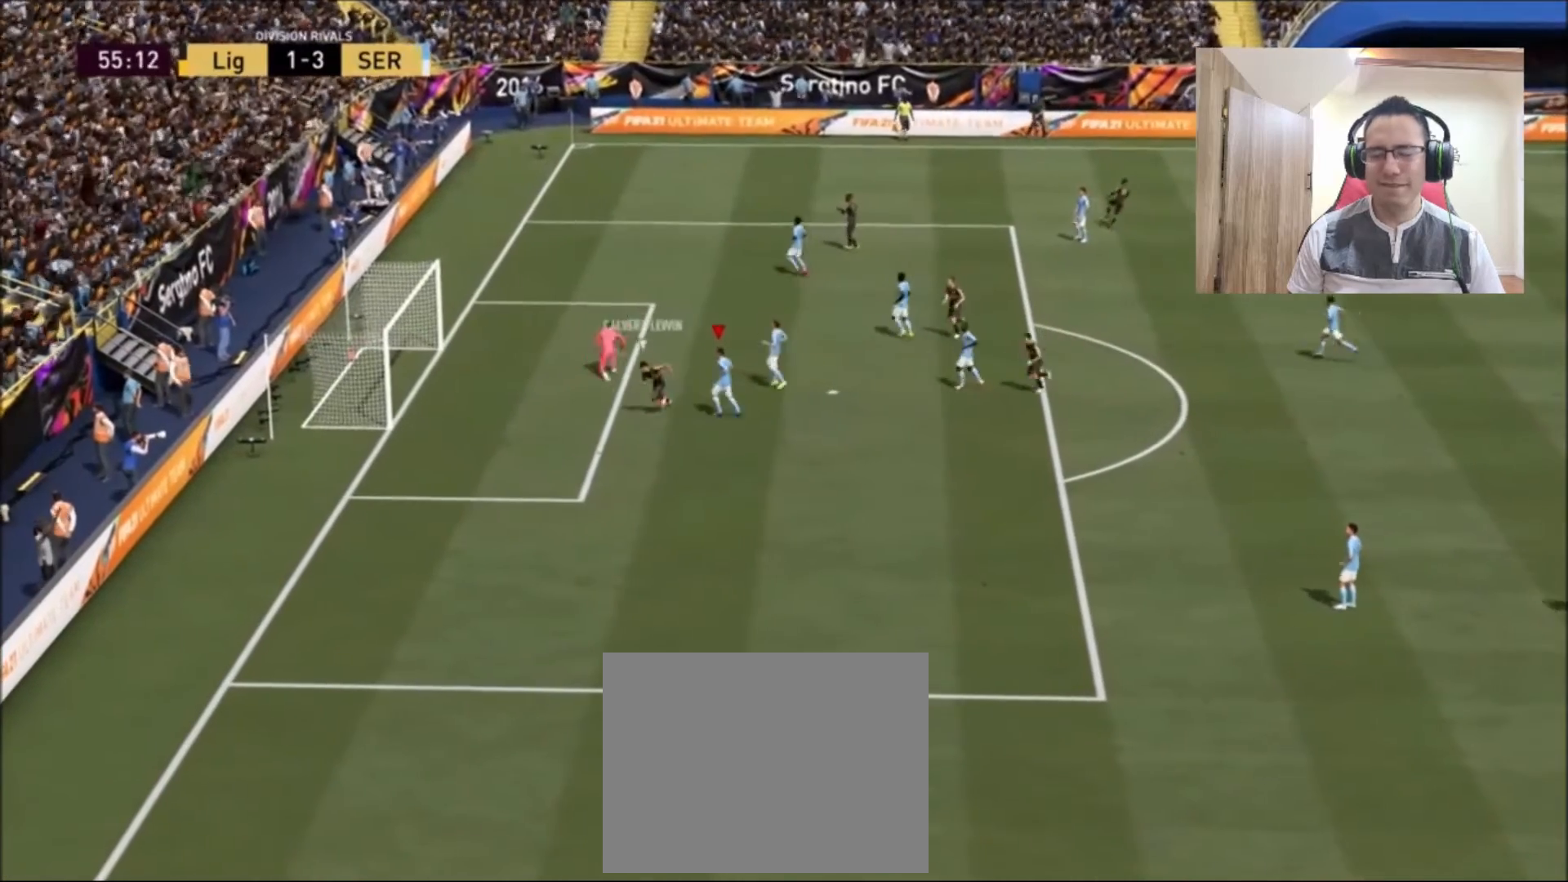
{"buttons": [], "left_stick": "center", "right_stick": "center", "events": [[42, "L1", "up"], [208, "L1", "down"], [250, "L1", "up"], [375, "R1", "up"], [375, "left_stick", "center"]]}
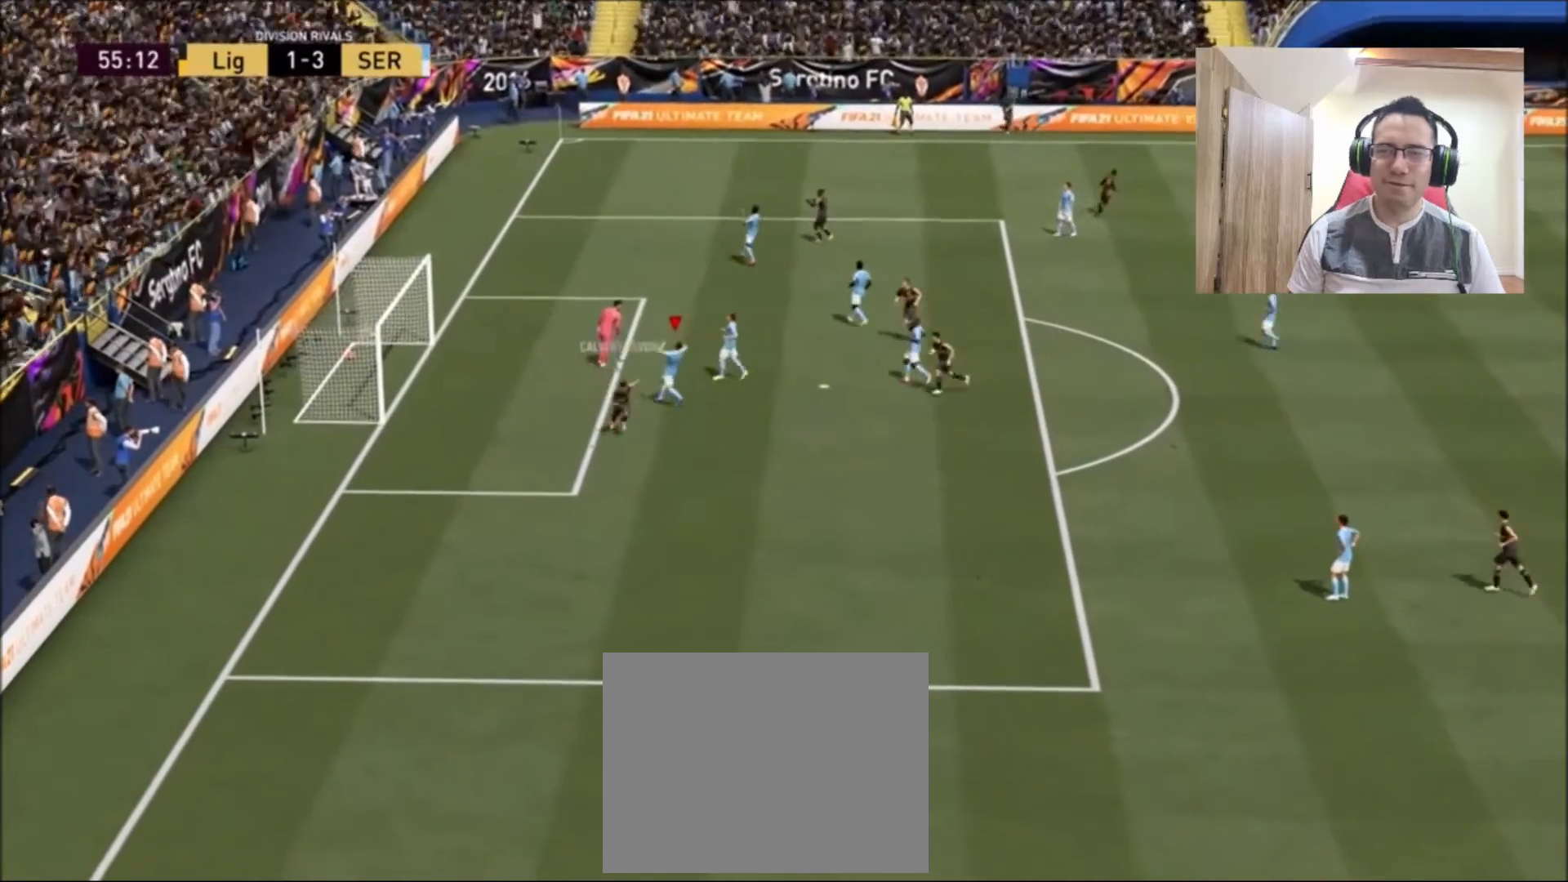
{"buttons": [], "left_stick": "center", "right_stick": "center", "events": []}
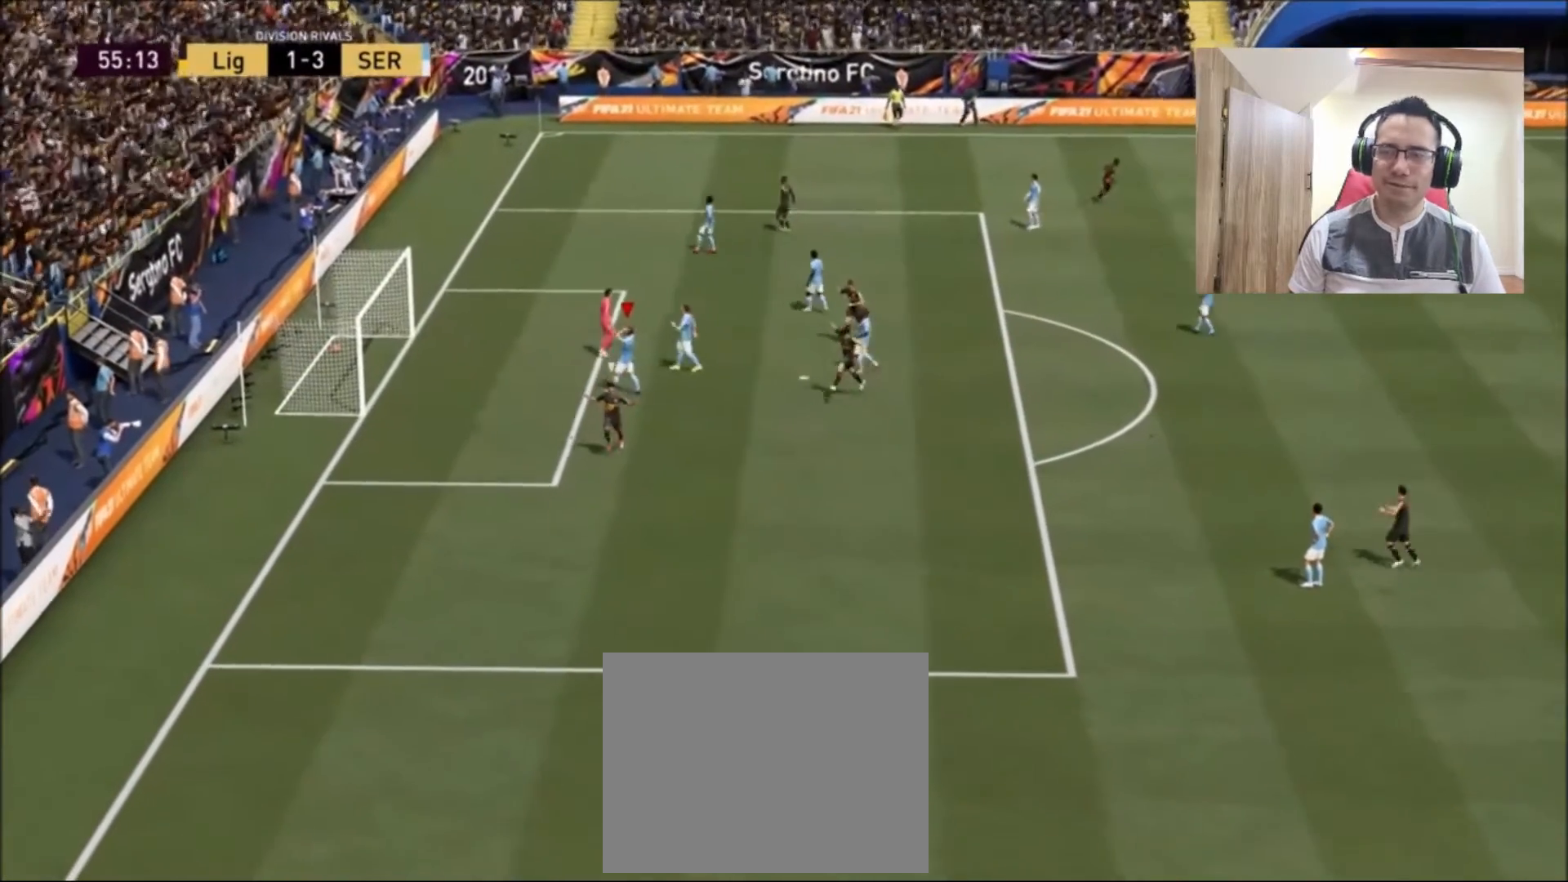
{"buttons": ["R1"], "left_stick": "center", "right_stick": "center", "events": [[333, "L1", "down"], [375, "R1", "down"], [417, "L1", "up"]]}
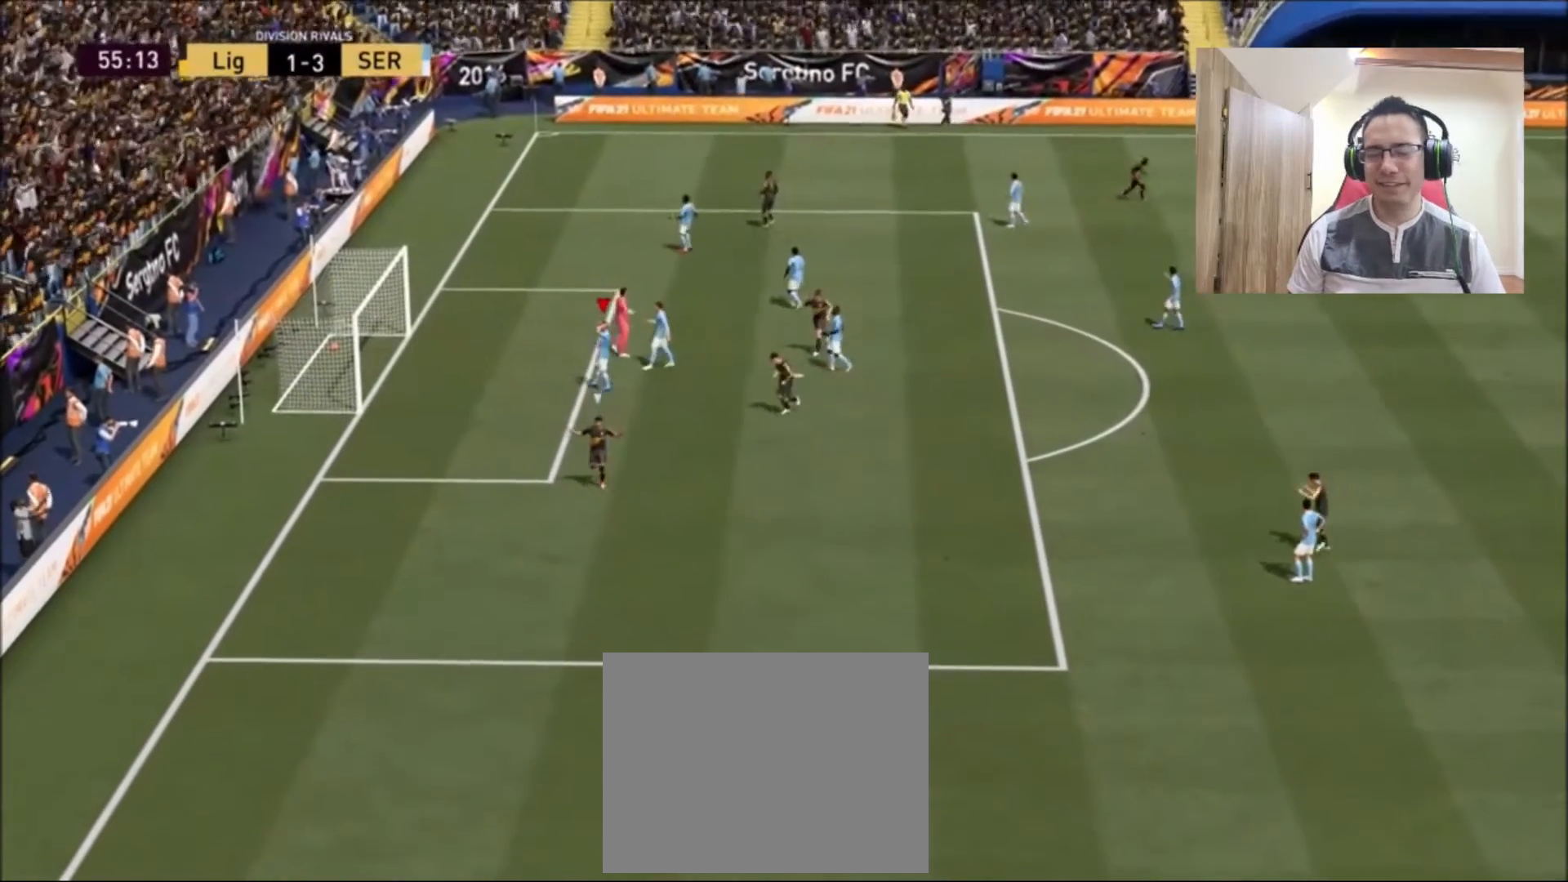
{"buttons": [], "left_stick": "center", "right_stick": "center", "events": [[42, "L1", "down"], [42, "R1", "up"], [167, "CROSS", "down"], [167, "L1", "up"], [292, "CROSS", "up"]]}
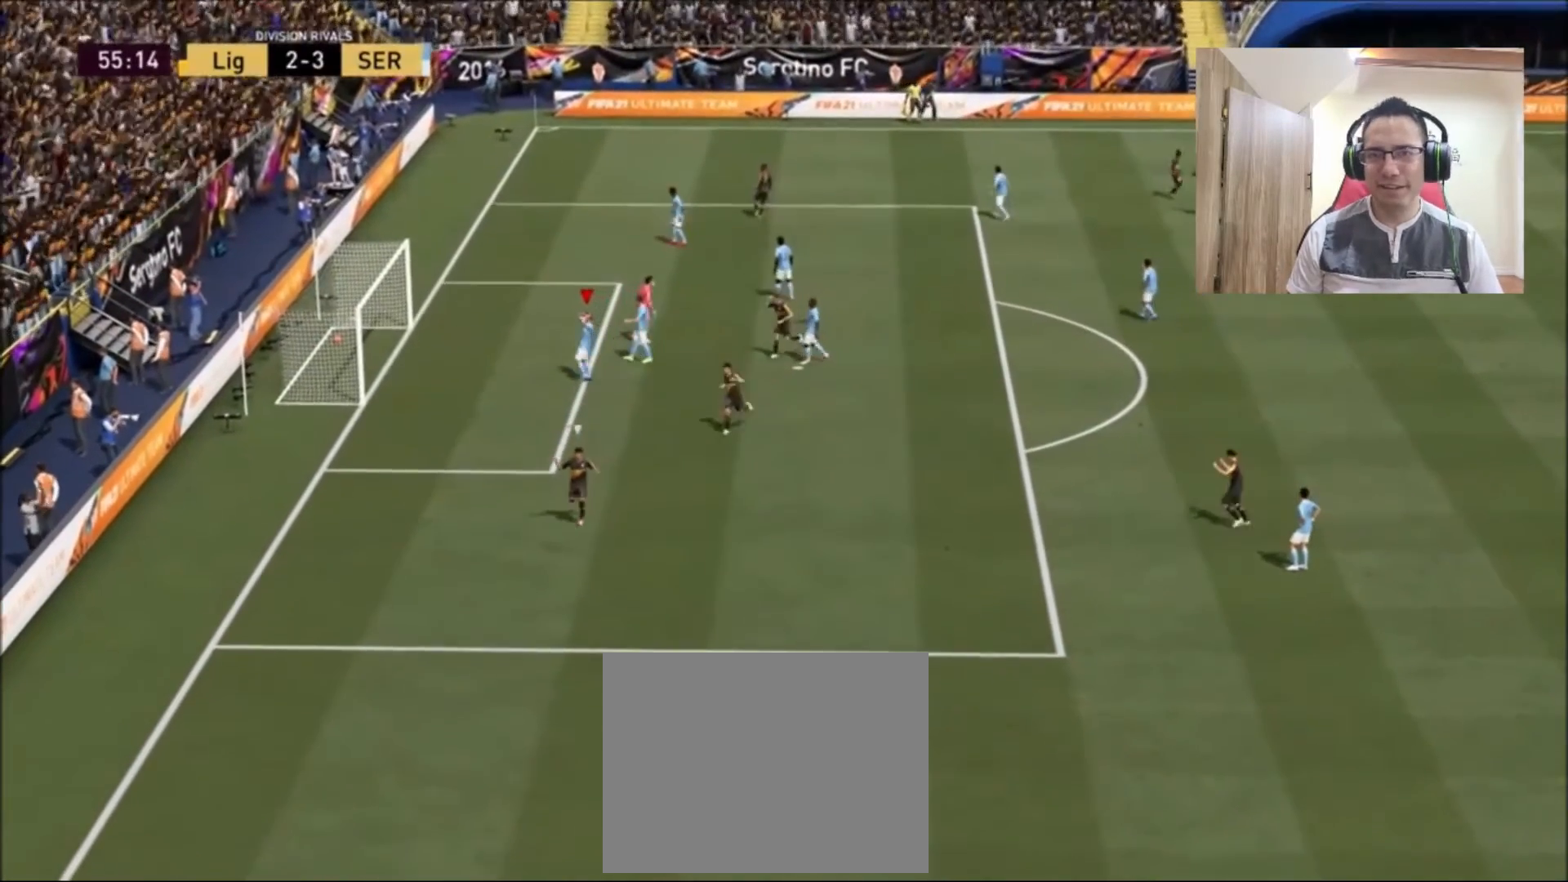
{"buttons": [], "left_stick": "center", "right_stick": "center", "events": []}
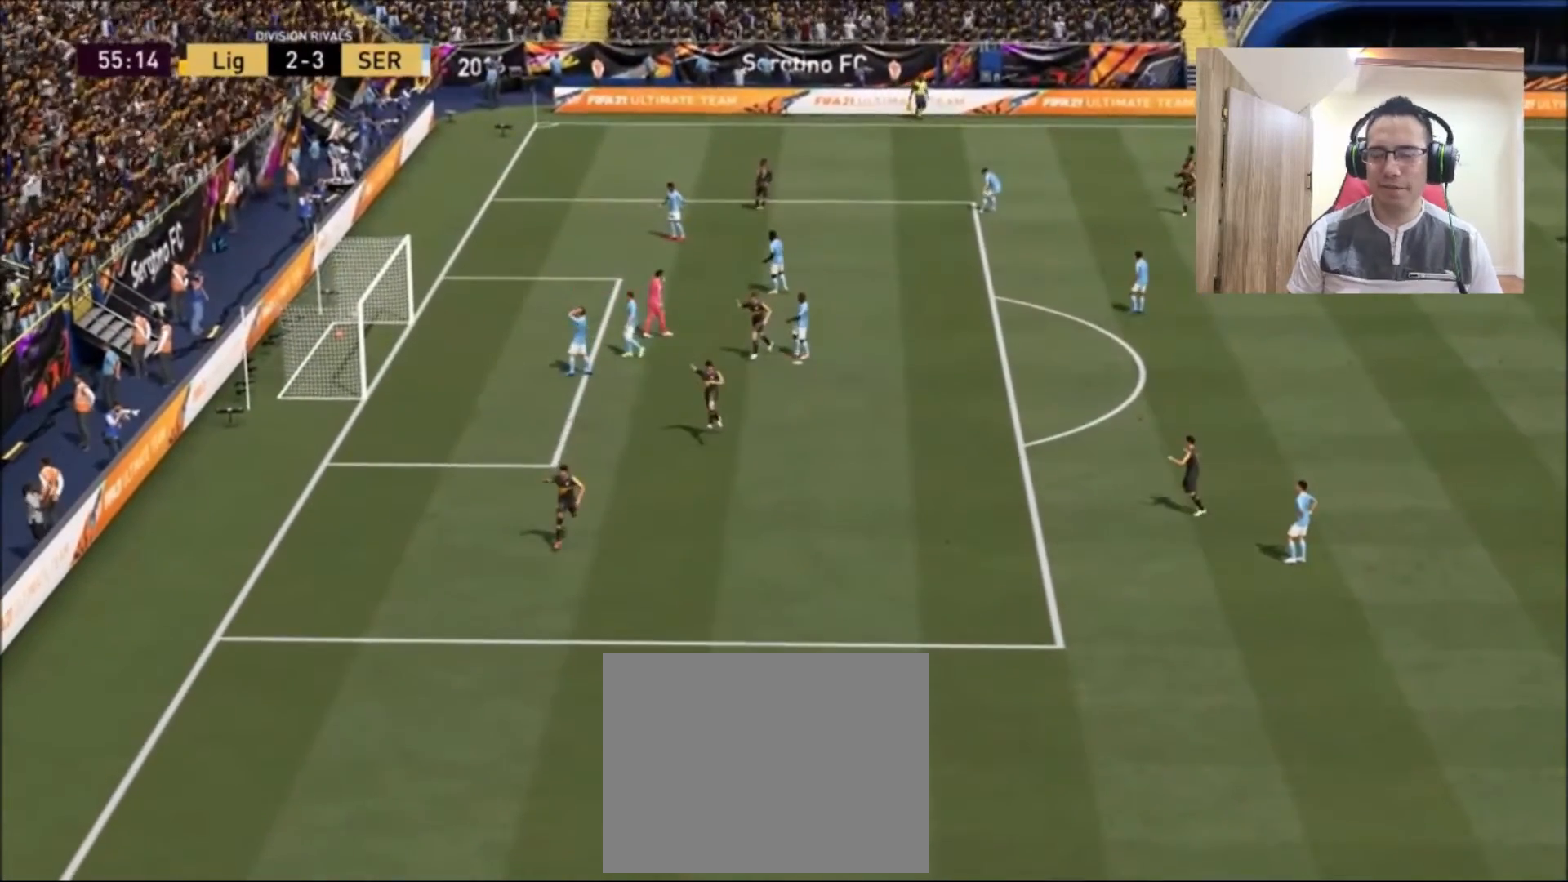
{"buttons": [], "left_stick": "center", "right_stick": "center", "events": []}
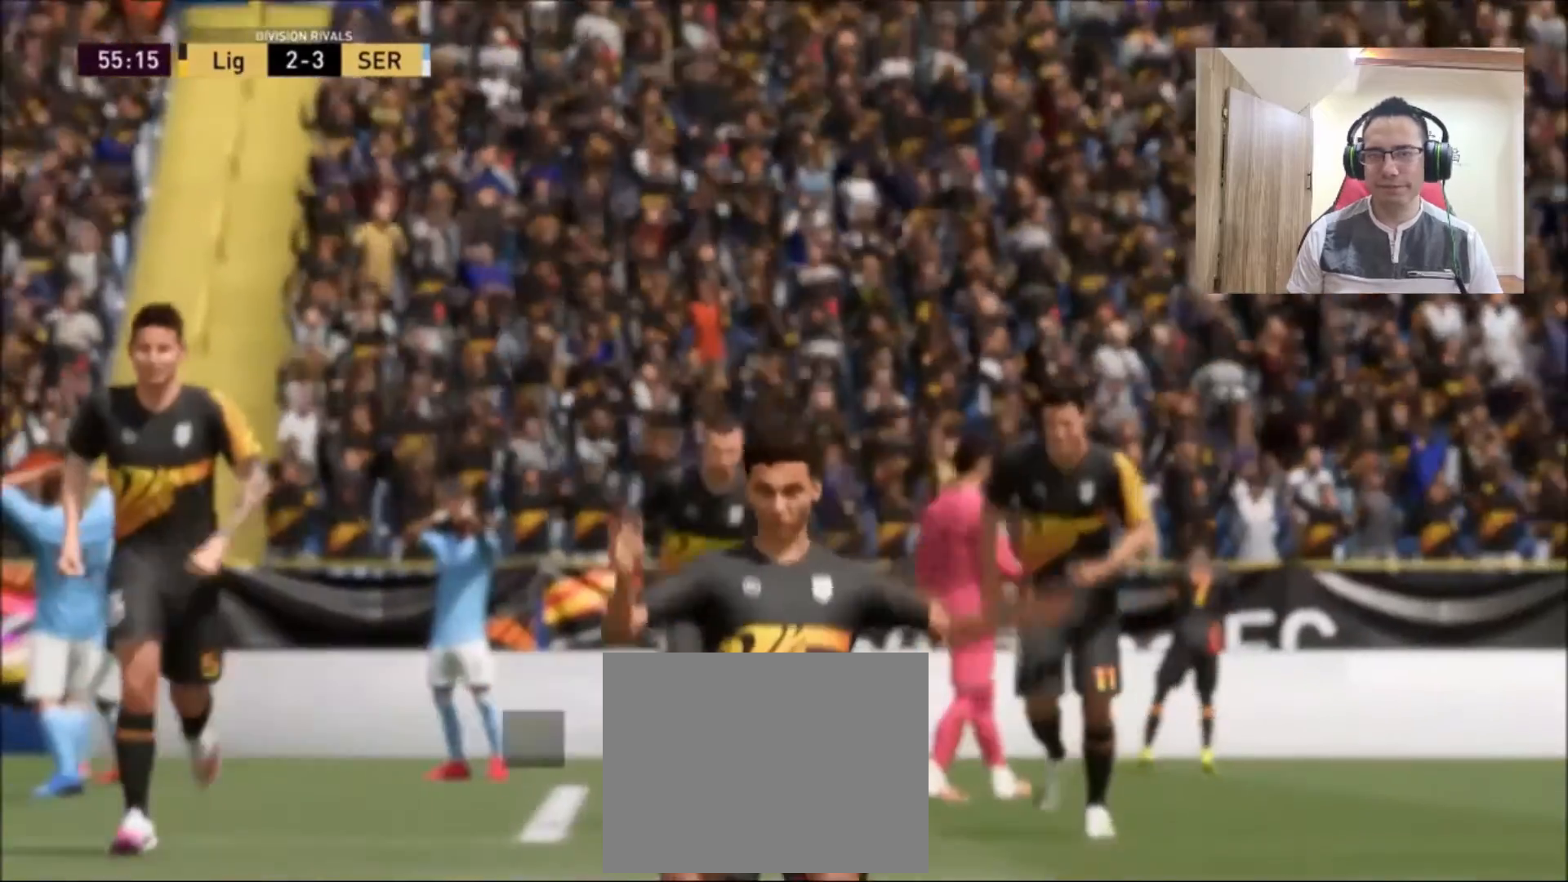
{"buttons": [], "left_stick": "down-left", "right_stick": "center", "events": [[292, "left_stick", "down-left"]]}
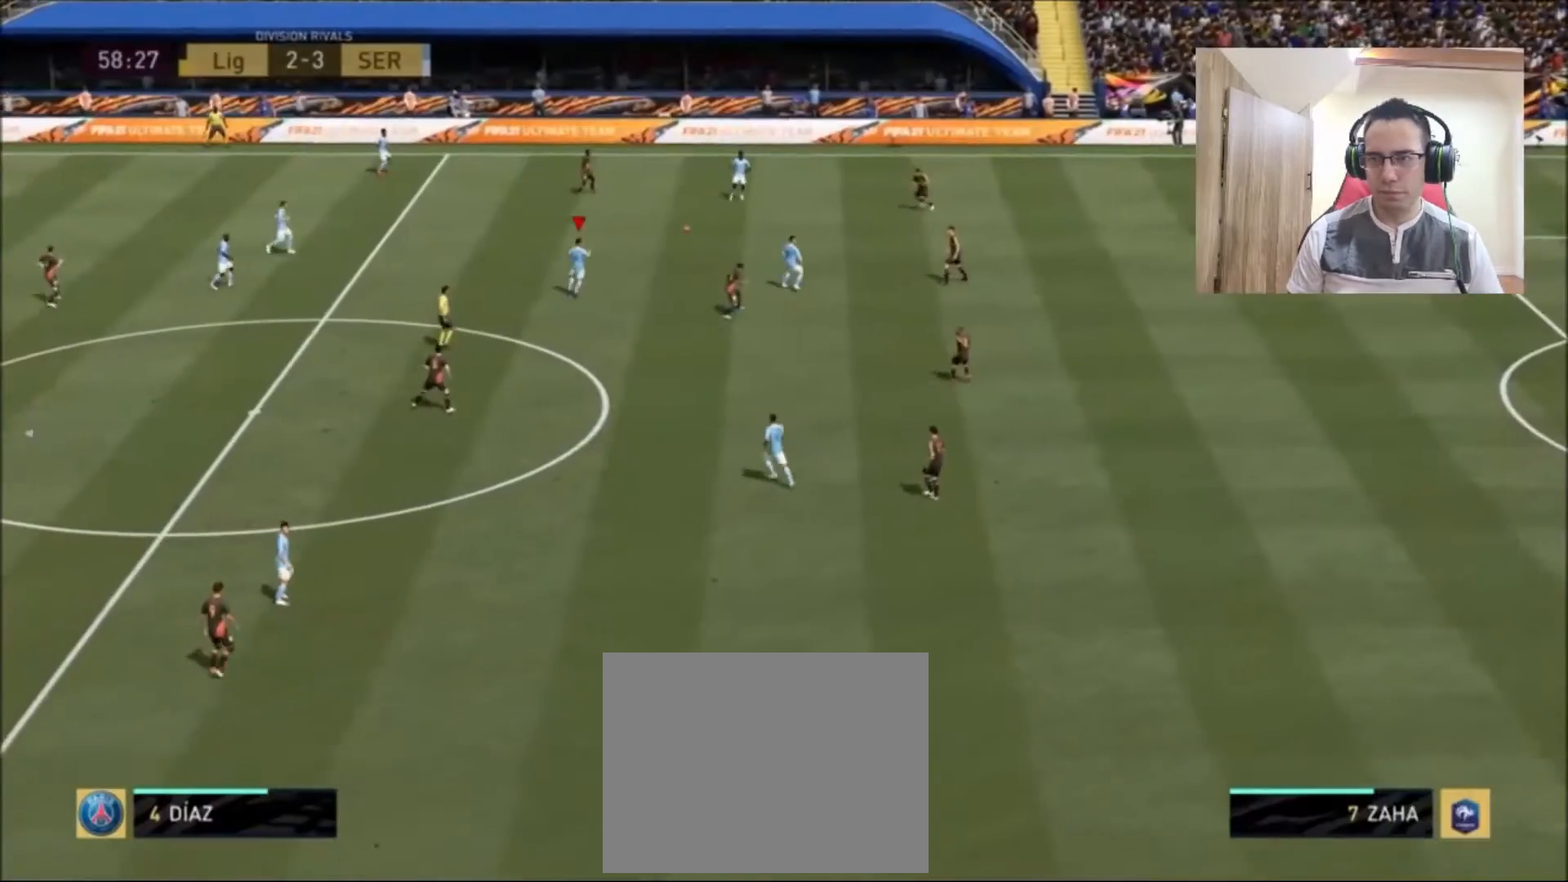
{"buttons": [], "left_stick": "down-left", "right_stick": "center", "events": []}